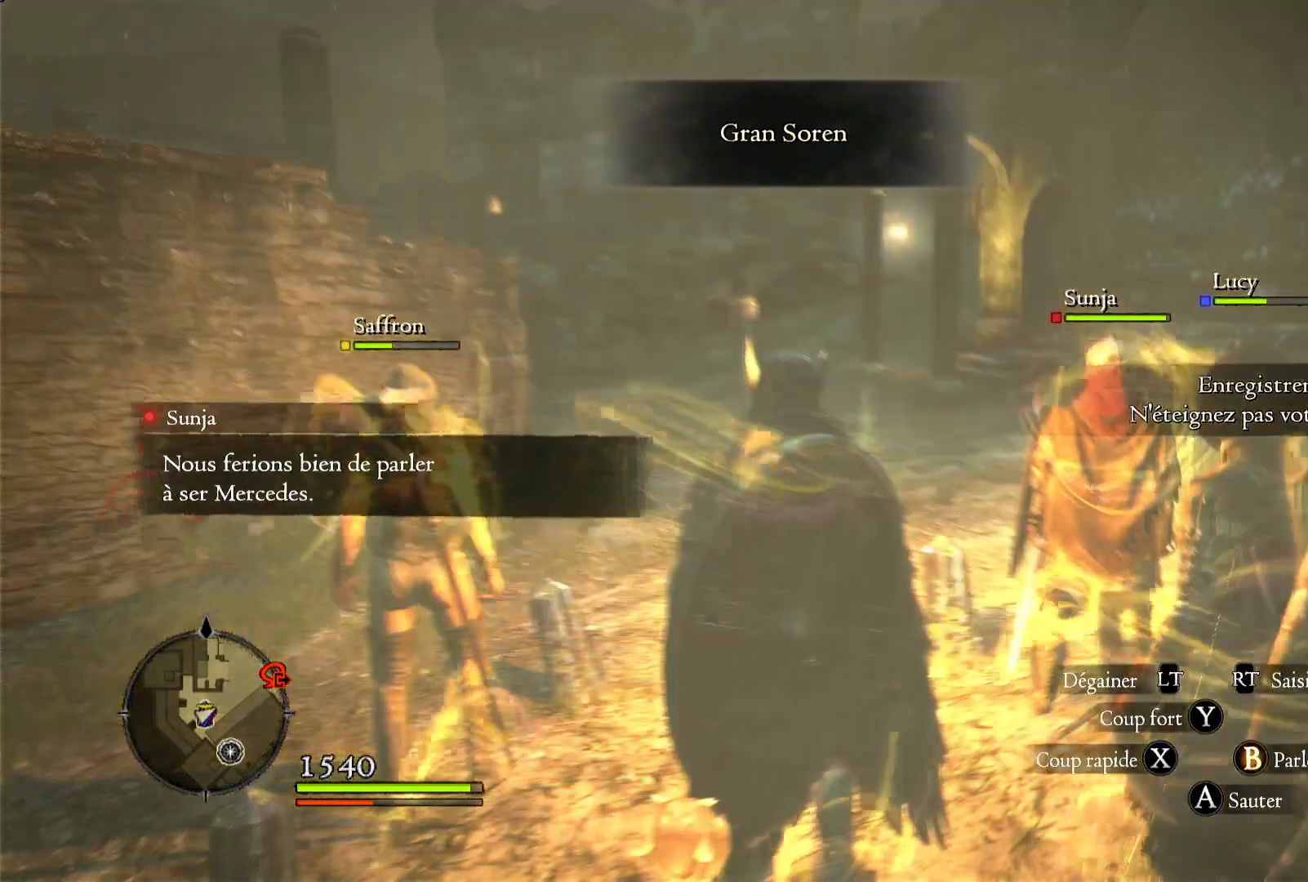
Gameplay with a controller (Xbox layout); each line is a JSON object with the inputs held at the frame after it. "events" lists button and stick changes between this image and that frame as [ms after this image, input, new state], when the widget could be followed in between.
{"buttons": [], "left_stick": "center", "right_stick": "center", "events": []}
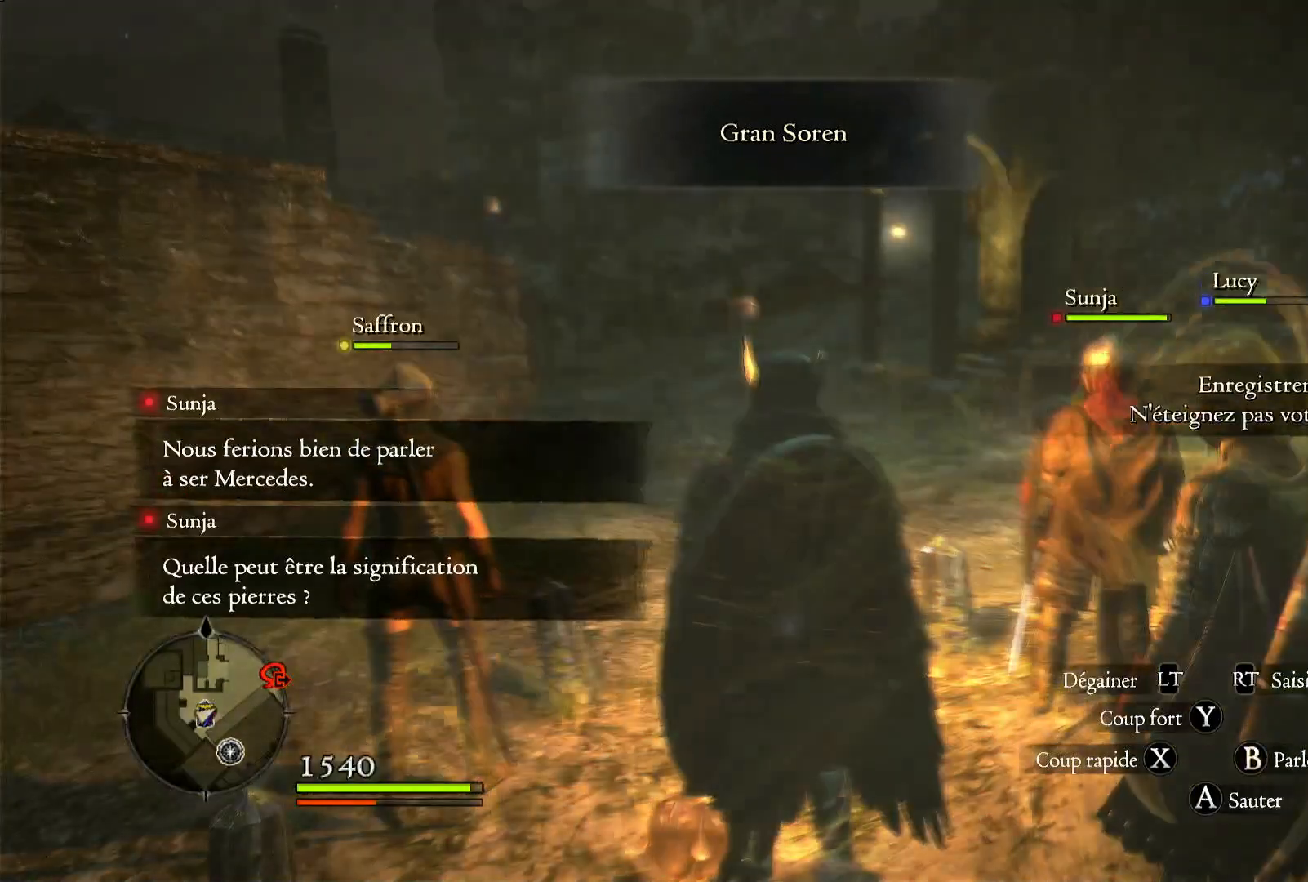
{"buttons": [], "left_stick": "center", "right_stick": "center", "events": []}
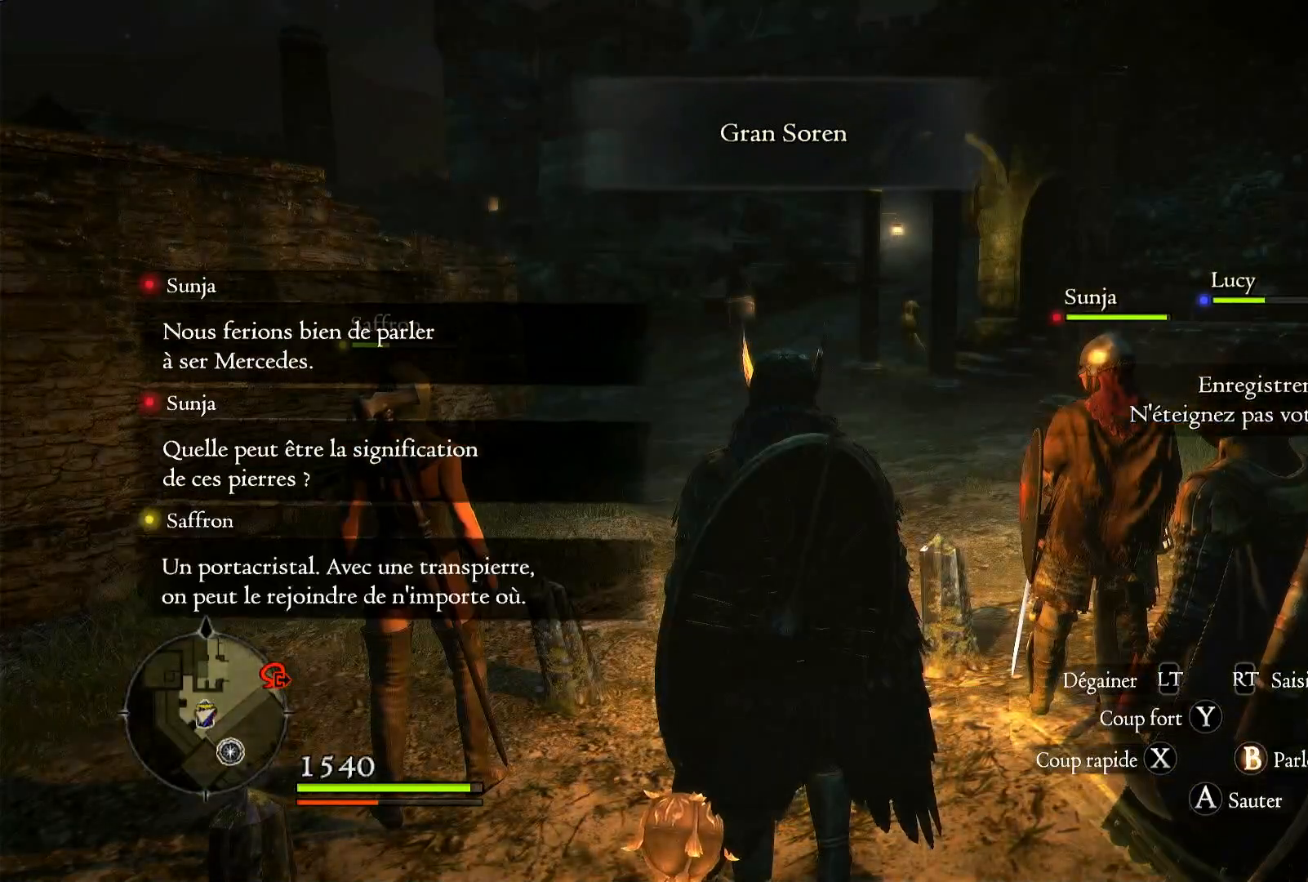
{"buttons": [], "left_stick": "center", "right_stick": "center", "events": []}
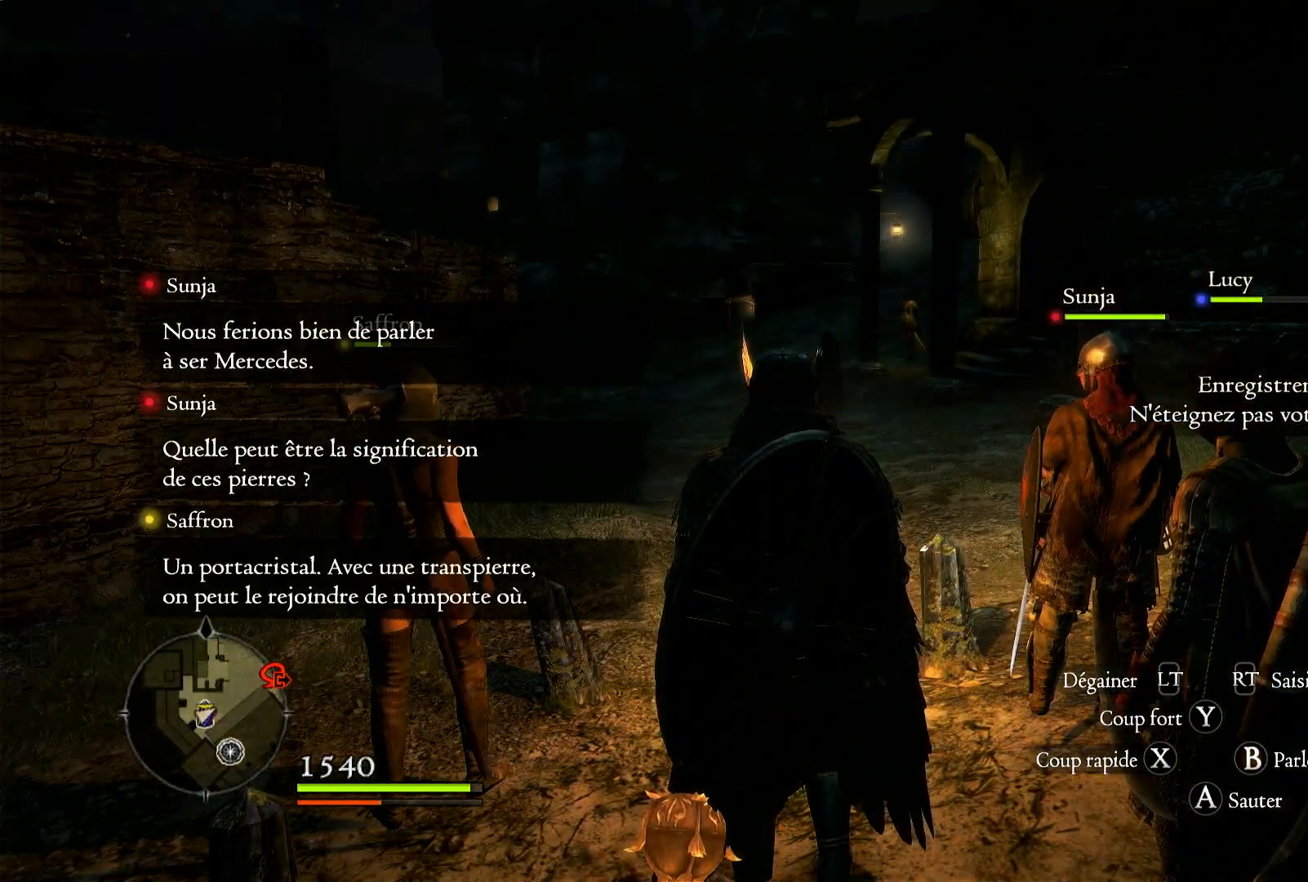
{"buttons": [], "left_stick": "center", "right_stick": "center", "events": []}
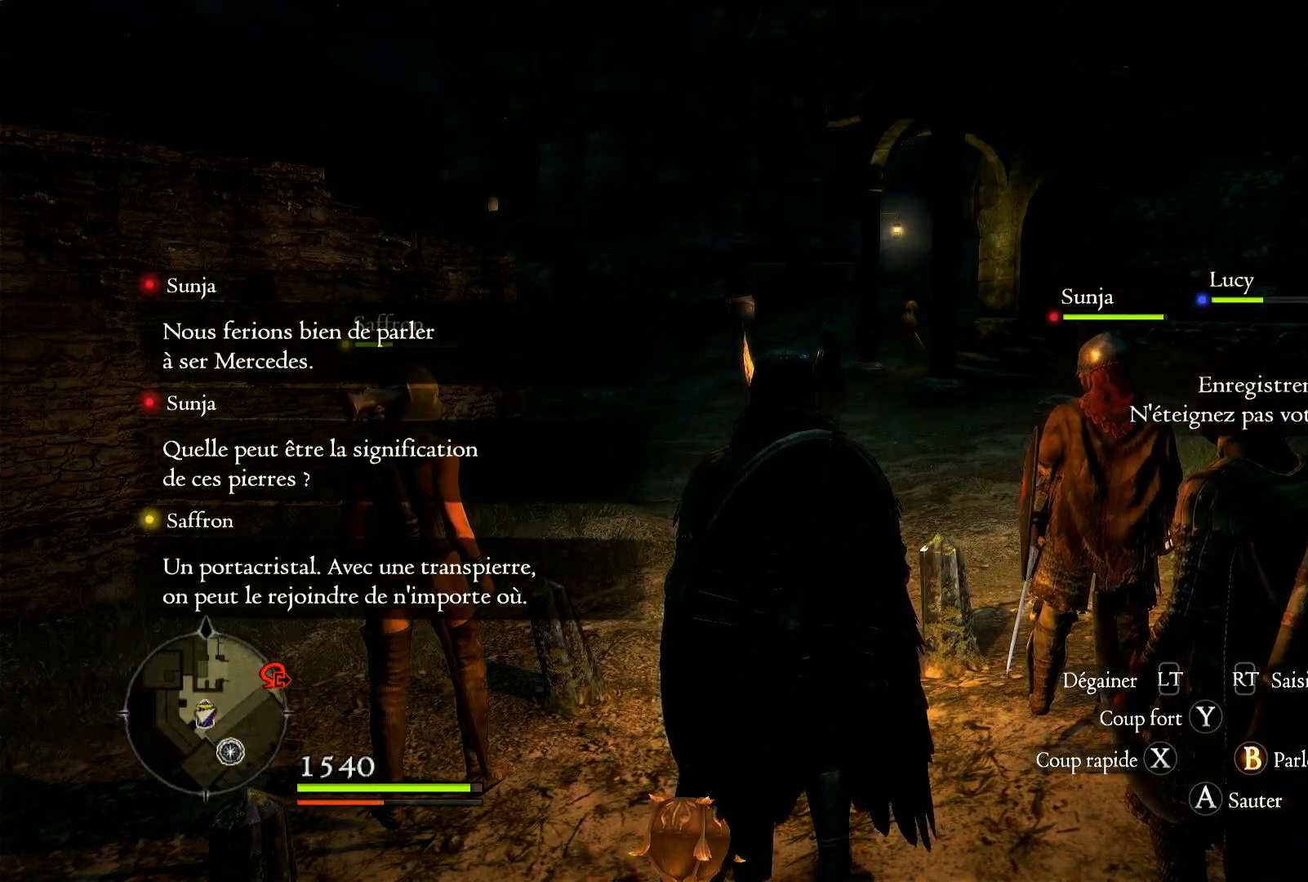
{"buttons": [], "left_stick": "center", "right_stick": "center", "events": [[17, "START", "down"], [167, "START", "up"]]}
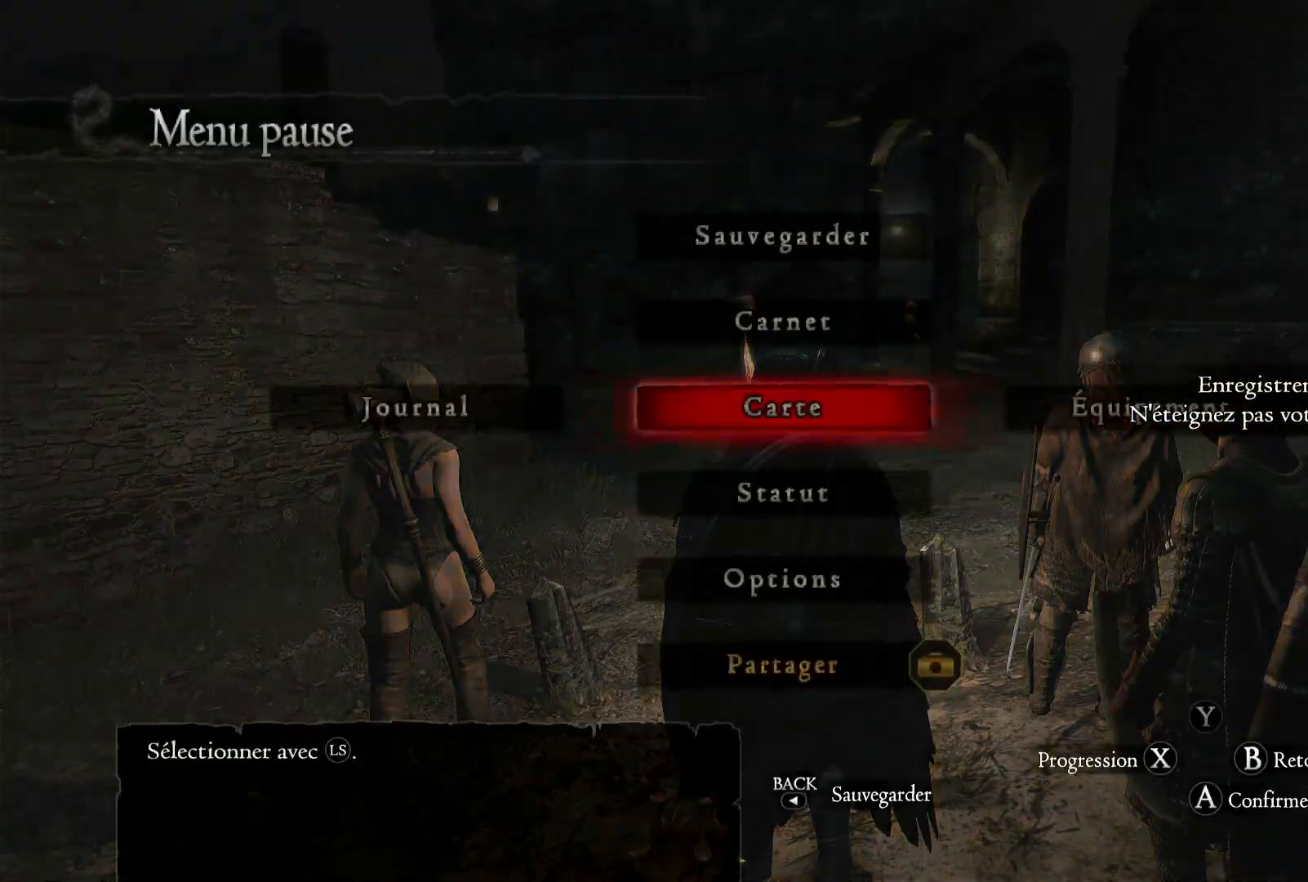
{"buttons": [], "left_stick": "center", "right_stick": "center", "events": []}
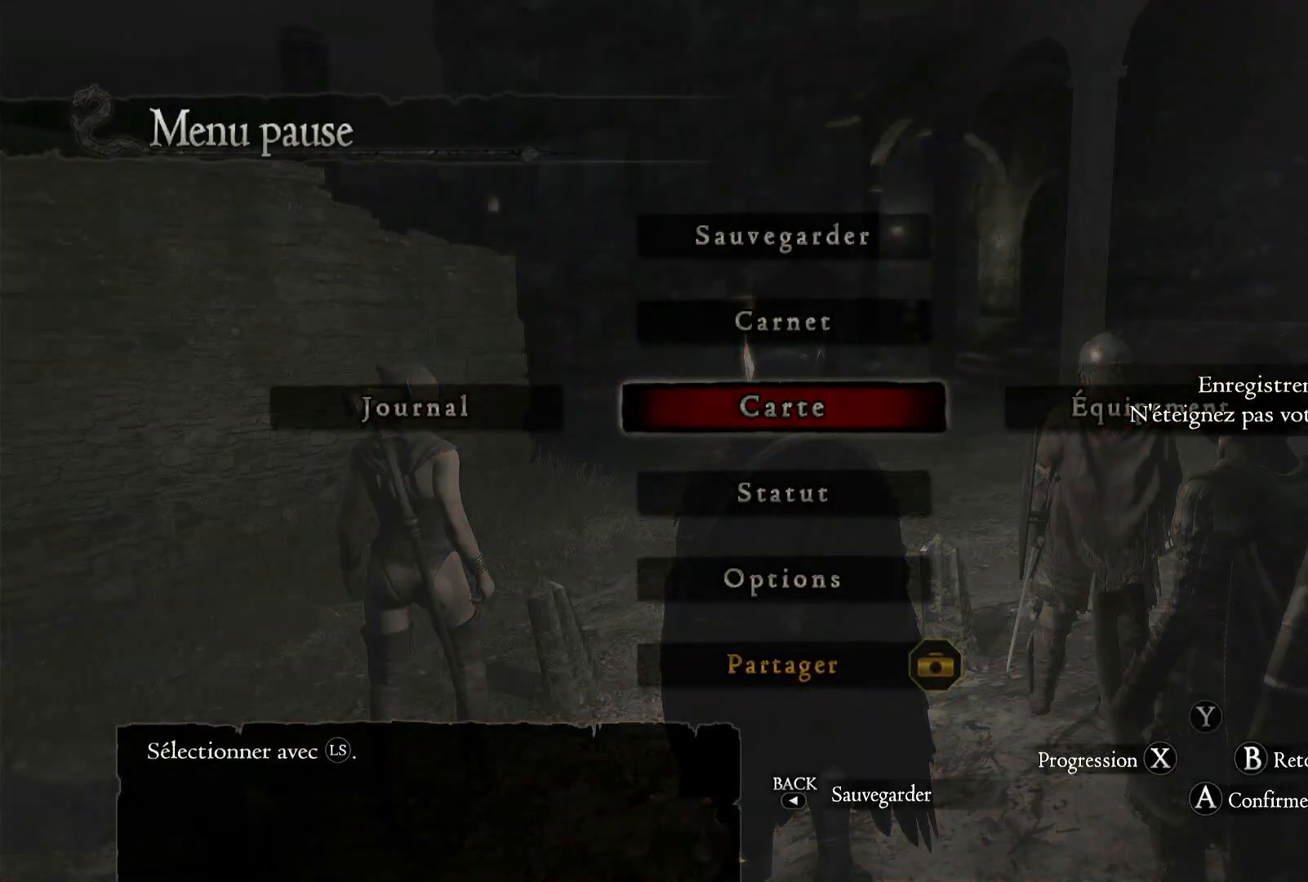
{"buttons": [], "left_stick": "center", "right_stick": "center", "events": [[17, "START", "down"], [183, "START", "up"]]}
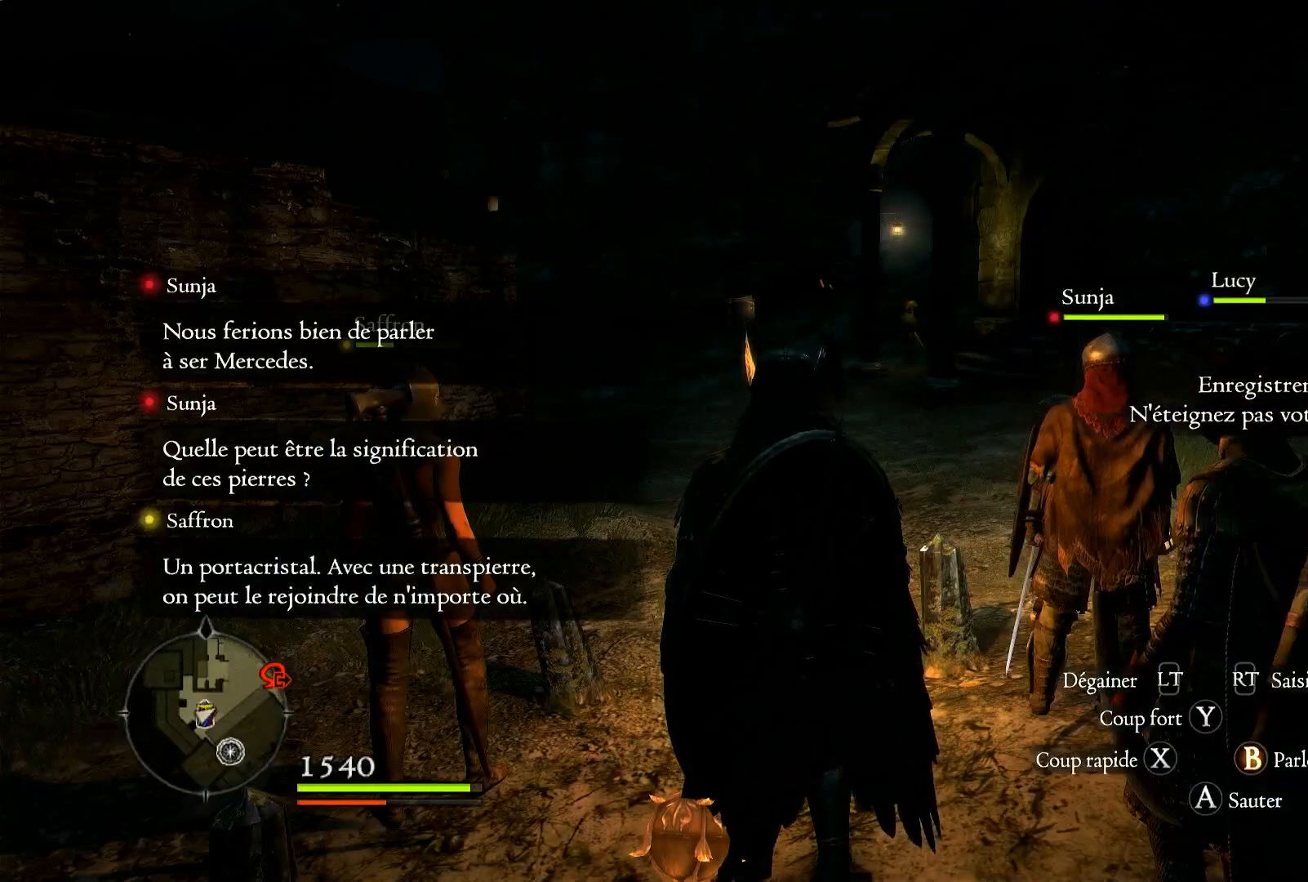
{"buttons": [], "left_stick": "center", "right_stick": "center", "events": [[150, "START", "down"], [267, "START", "up"]]}
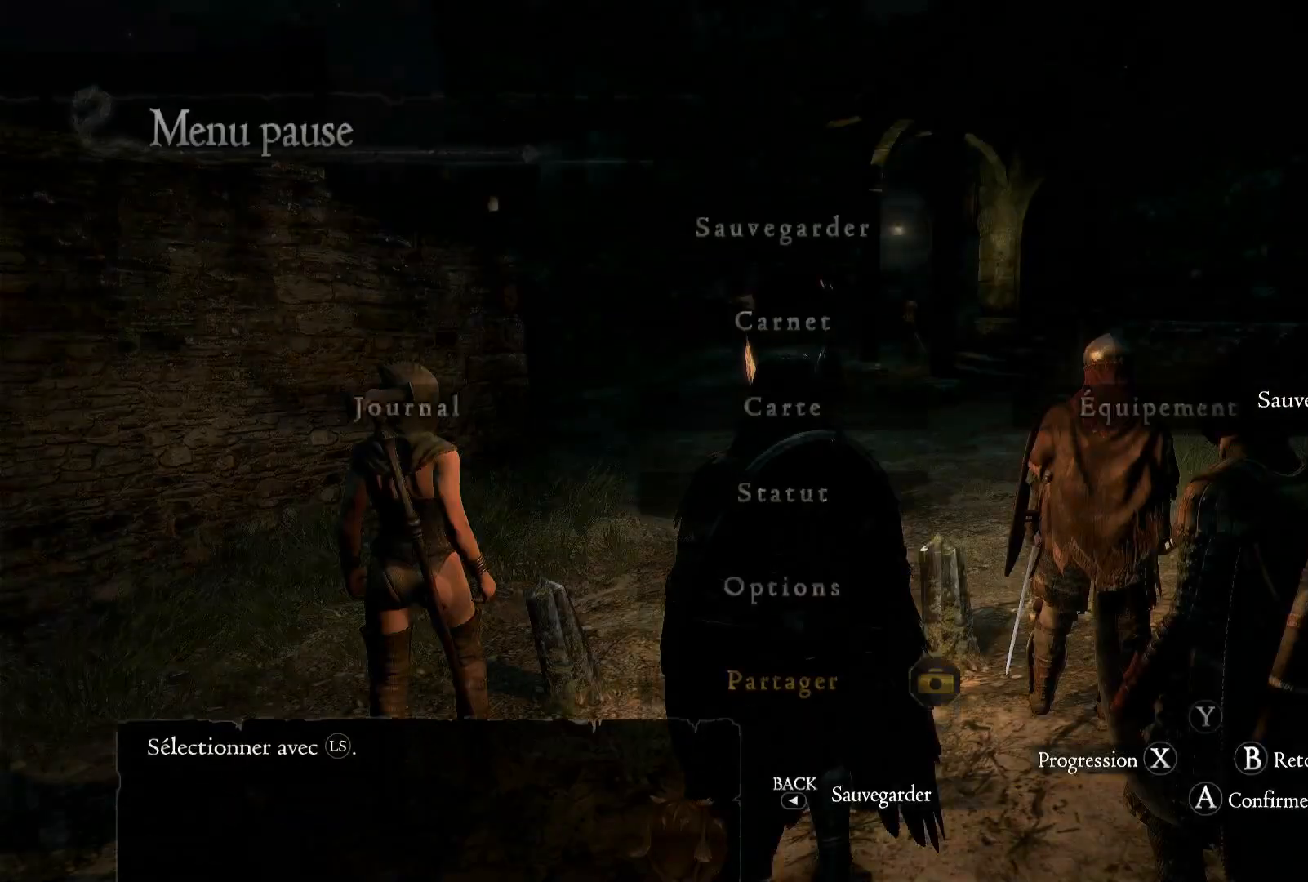
{"buttons": [], "left_stick": "center", "right_stick": "center", "events": []}
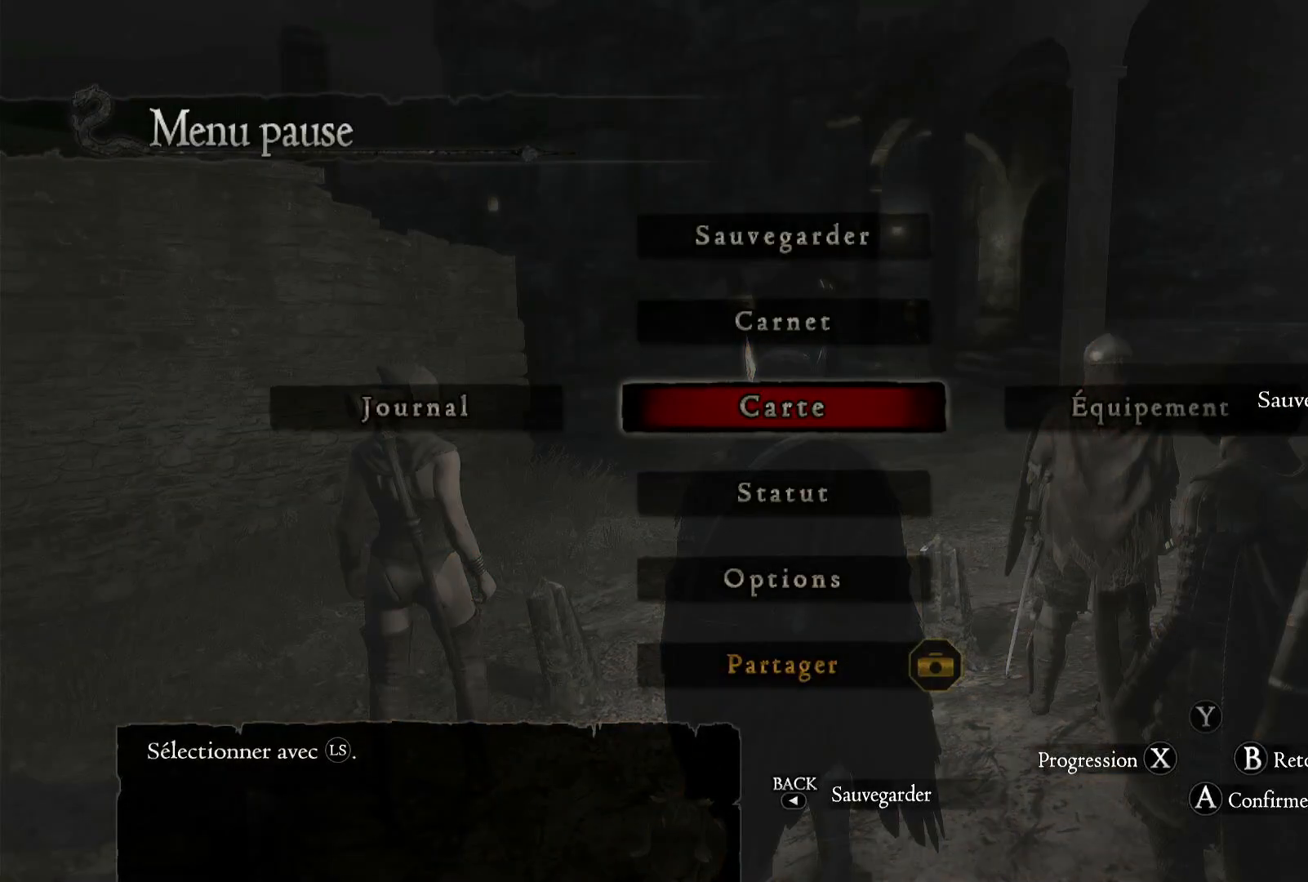
{"buttons": ["A"], "left_stick": "center", "right_stick": "center", "events": [[283, "DPAD_LEFT", "down"], [367, "DPAD_LEFT", "up"], [500, "A", "down"]]}
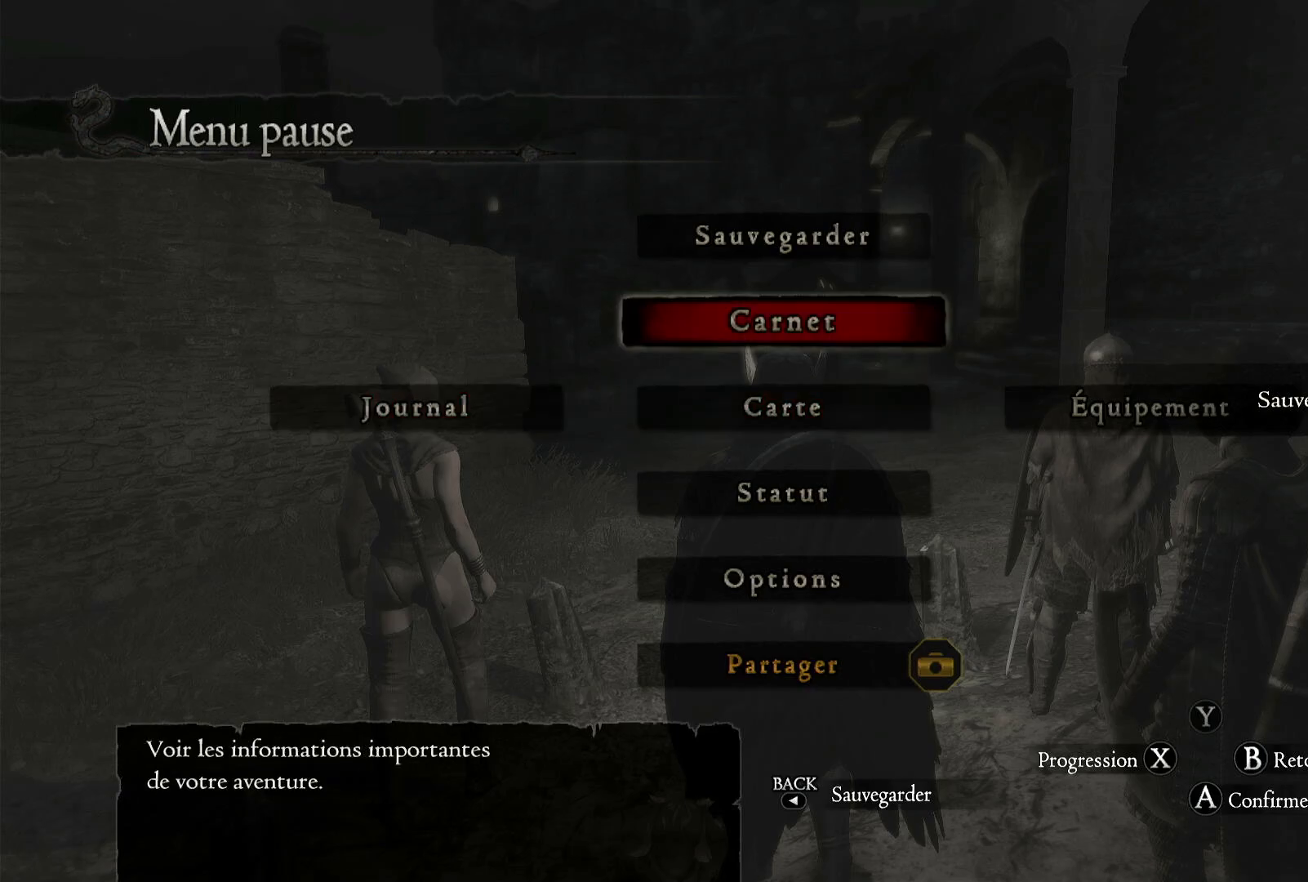
{"buttons": [], "left_stick": "center", "right_stick": "center", "events": [[150, "A", "up"]]}
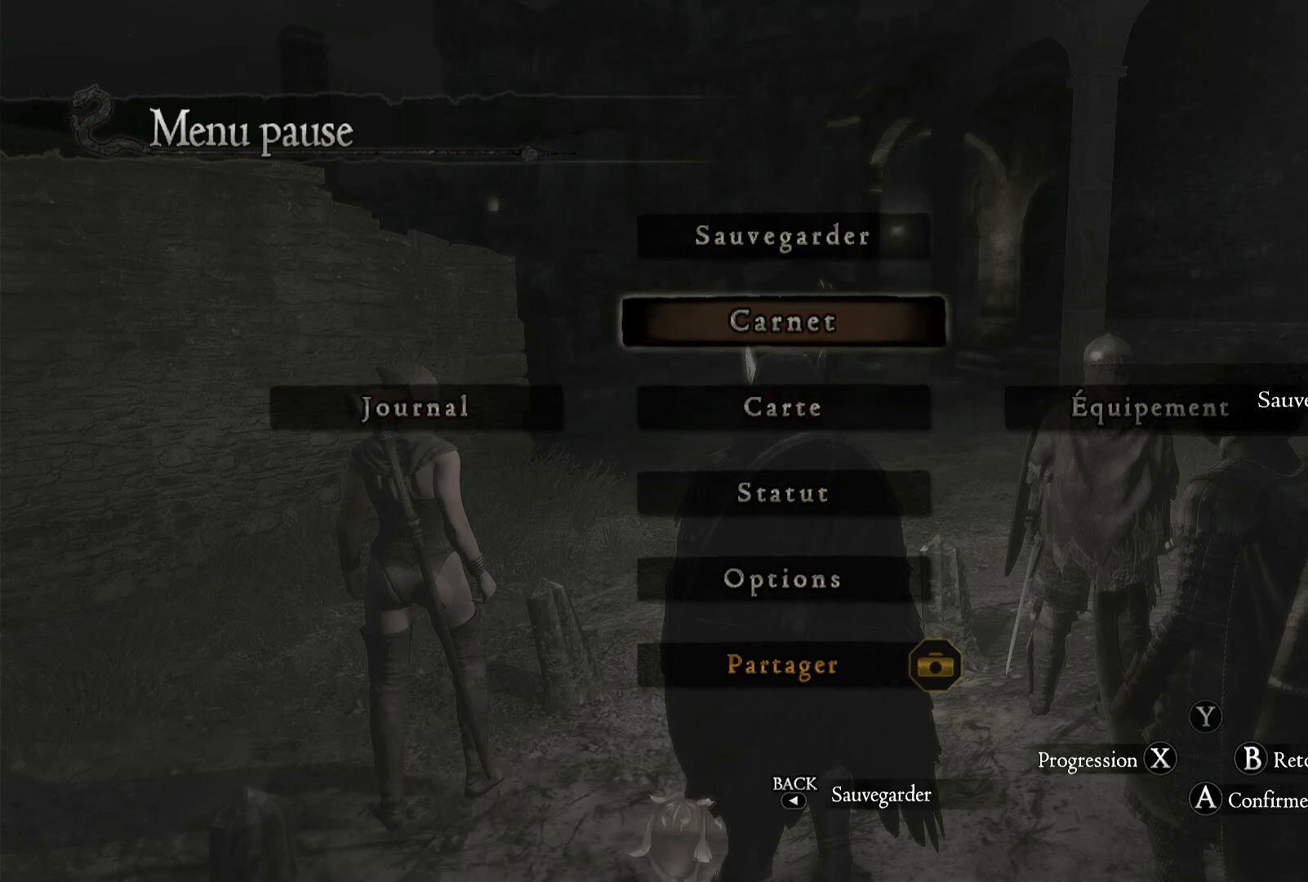
{"buttons": [], "left_stick": "center", "right_stick": "center", "events": []}
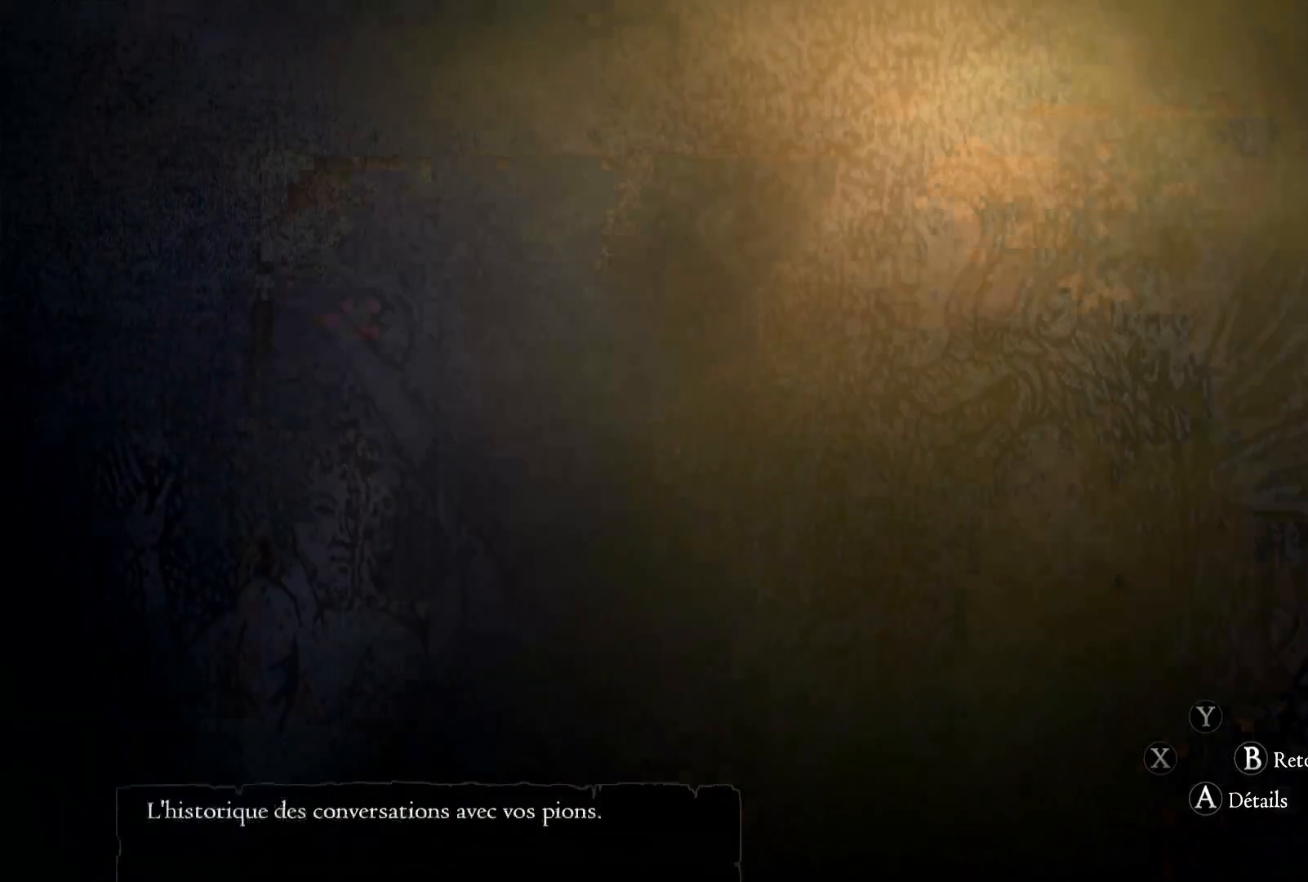
{"buttons": [], "left_stick": "center", "right_stick": "center", "events": [[283, "B", "down"], [417, "B", "up"]]}
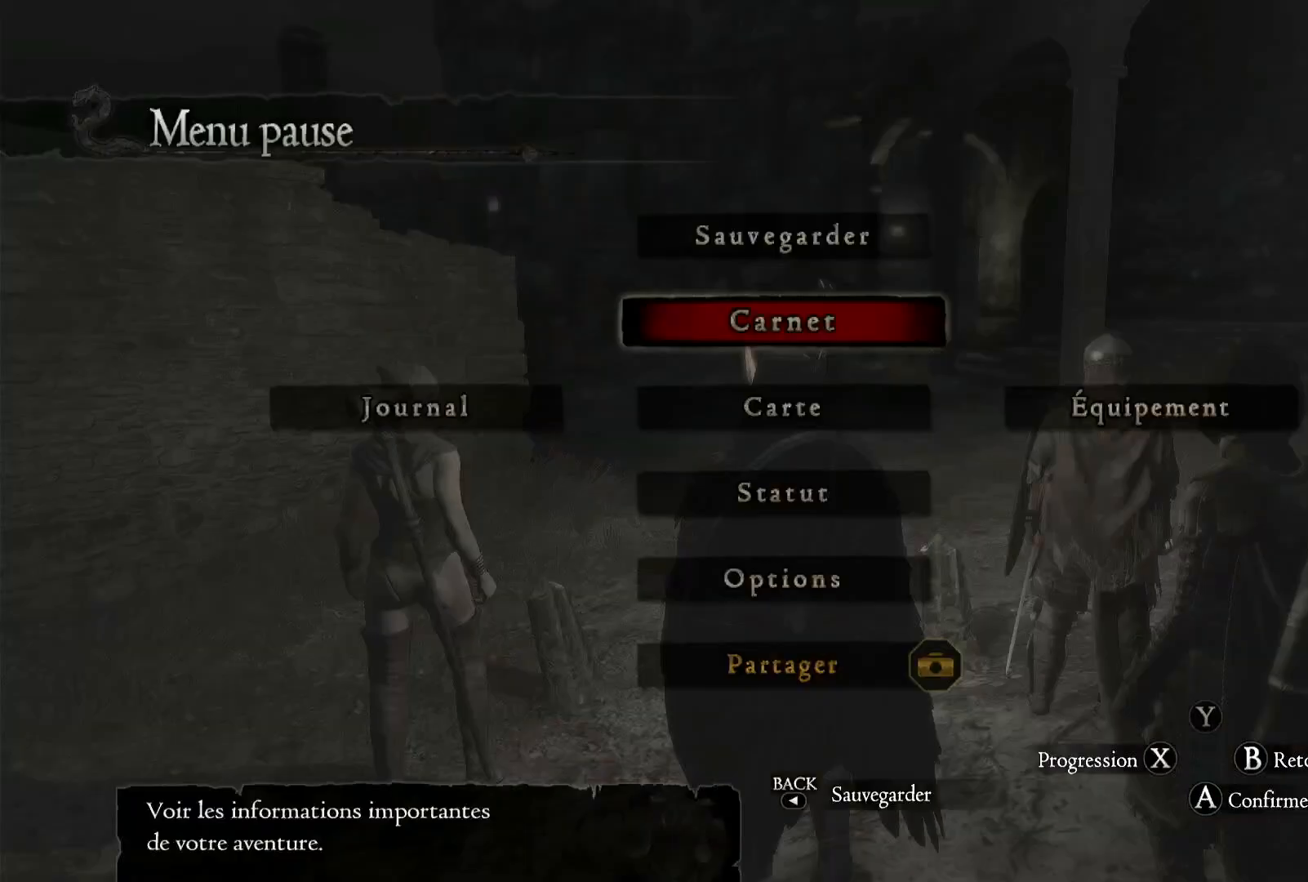
{"buttons": [], "left_stick": "center", "right_stick": "center", "events": [[267, "DPAD_LEFT", "down"], [500, "DPAD_LEFT", "up"]]}
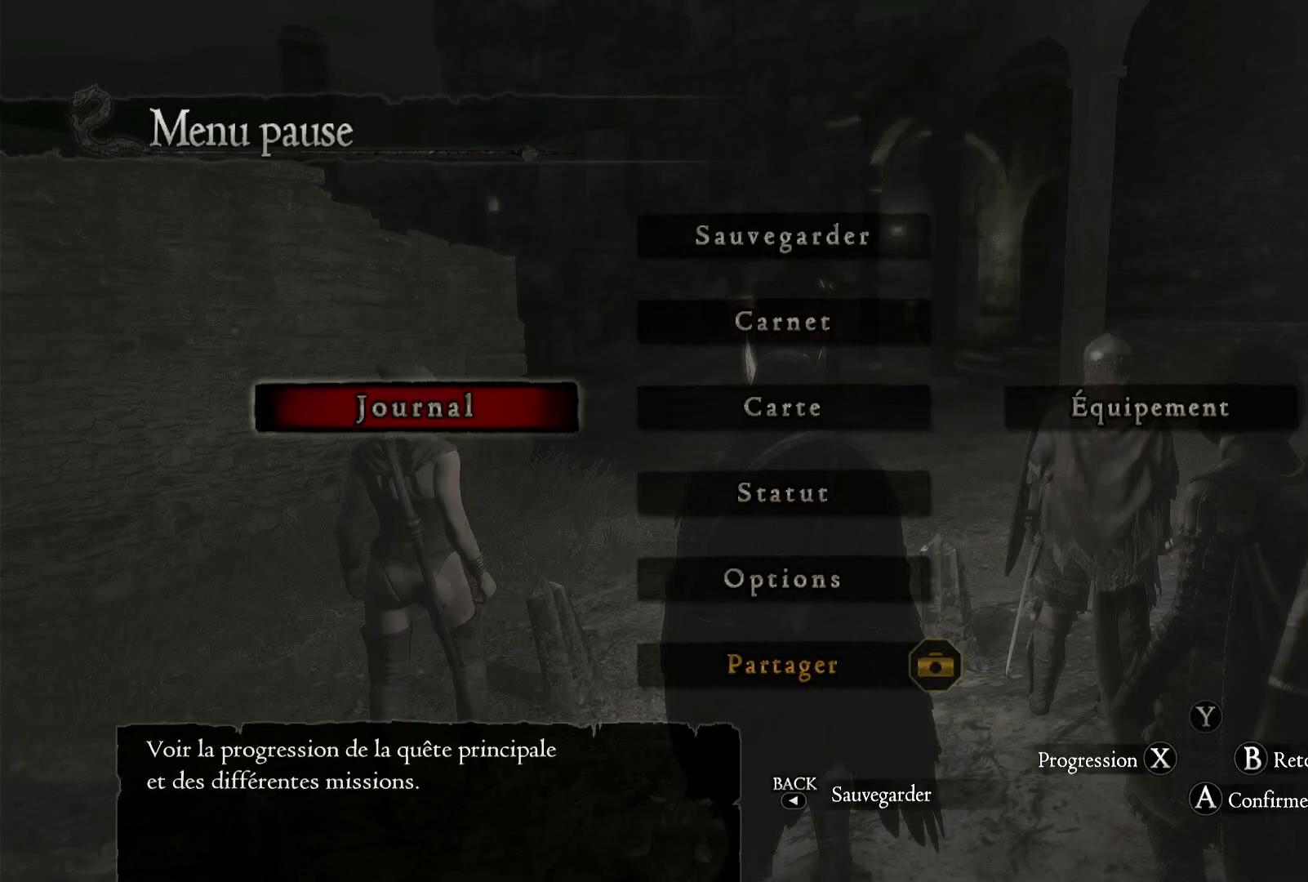
{"buttons": [], "left_stick": "center", "right_stick": "center", "events": [[150, "A", "down"], [233, "A", "up"]]}
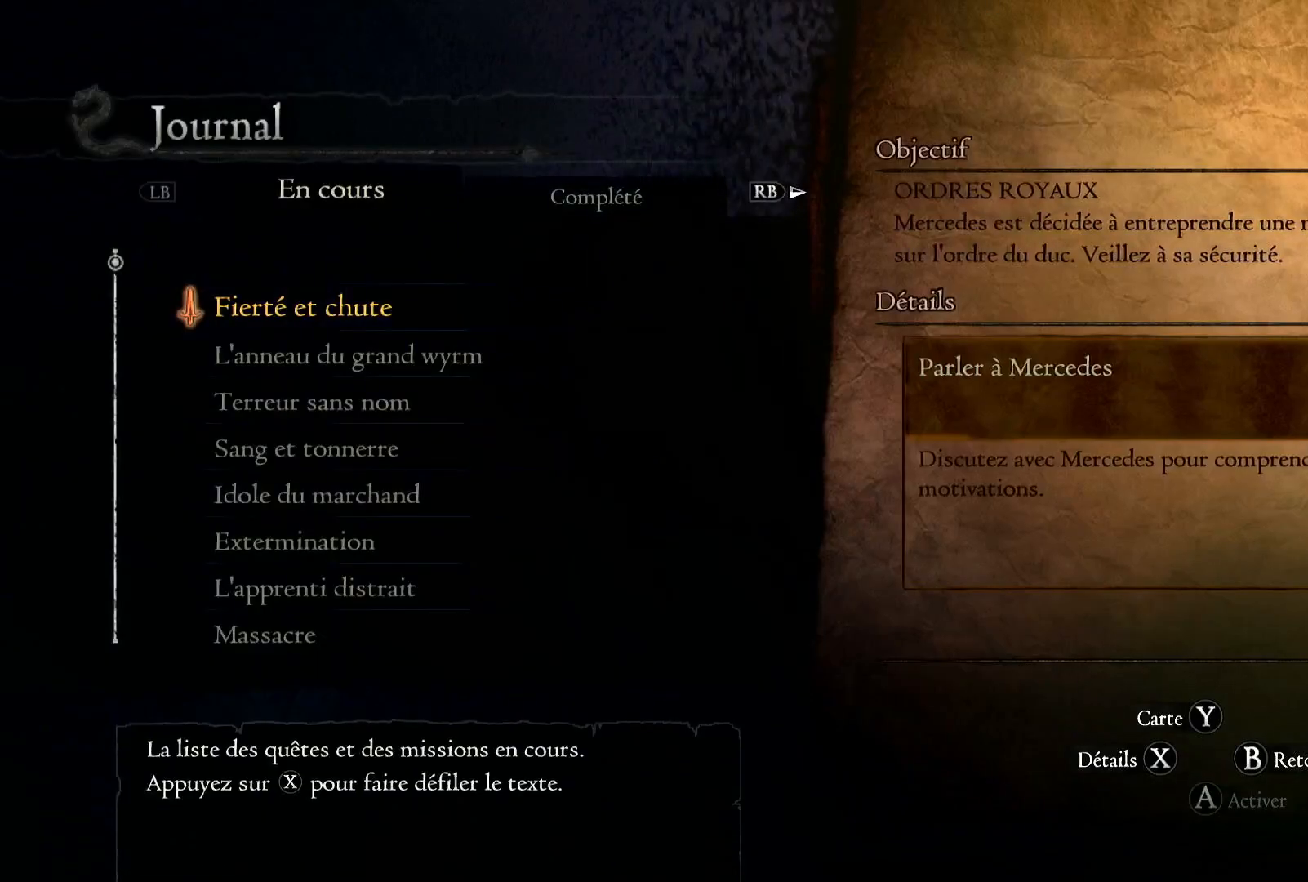
{"buttons": [], "left_stick": "center", "right_stick": "center", "events": [[233, "DPAD_DOWN", "down"], [383, "DPAD_DOWN", "up"]]}
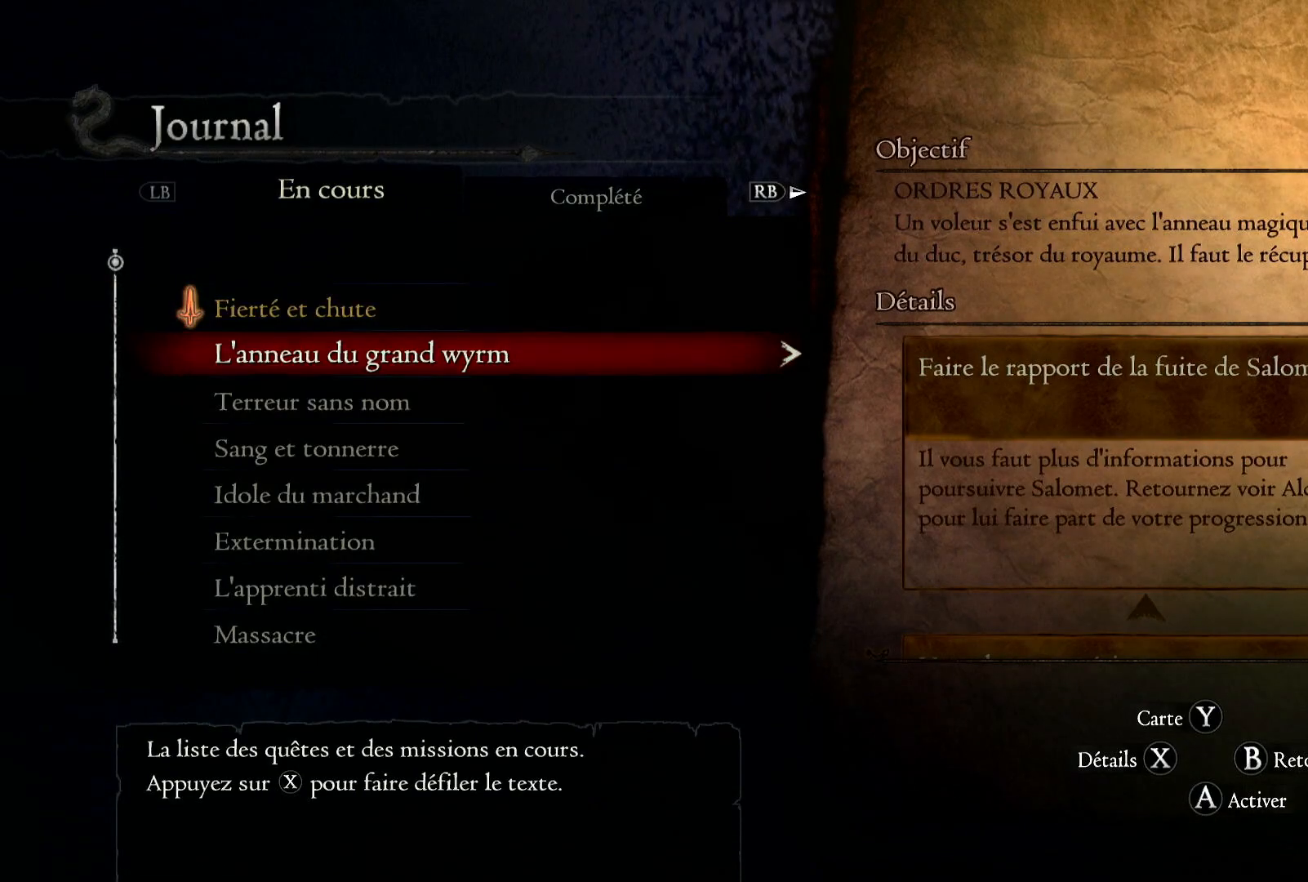
{"buttons": [], "left_stick": "center", "right_stick": "center", "events": [[250, "DPAD_UP", "down"], [383, "DPAD_UP", "up"]]}
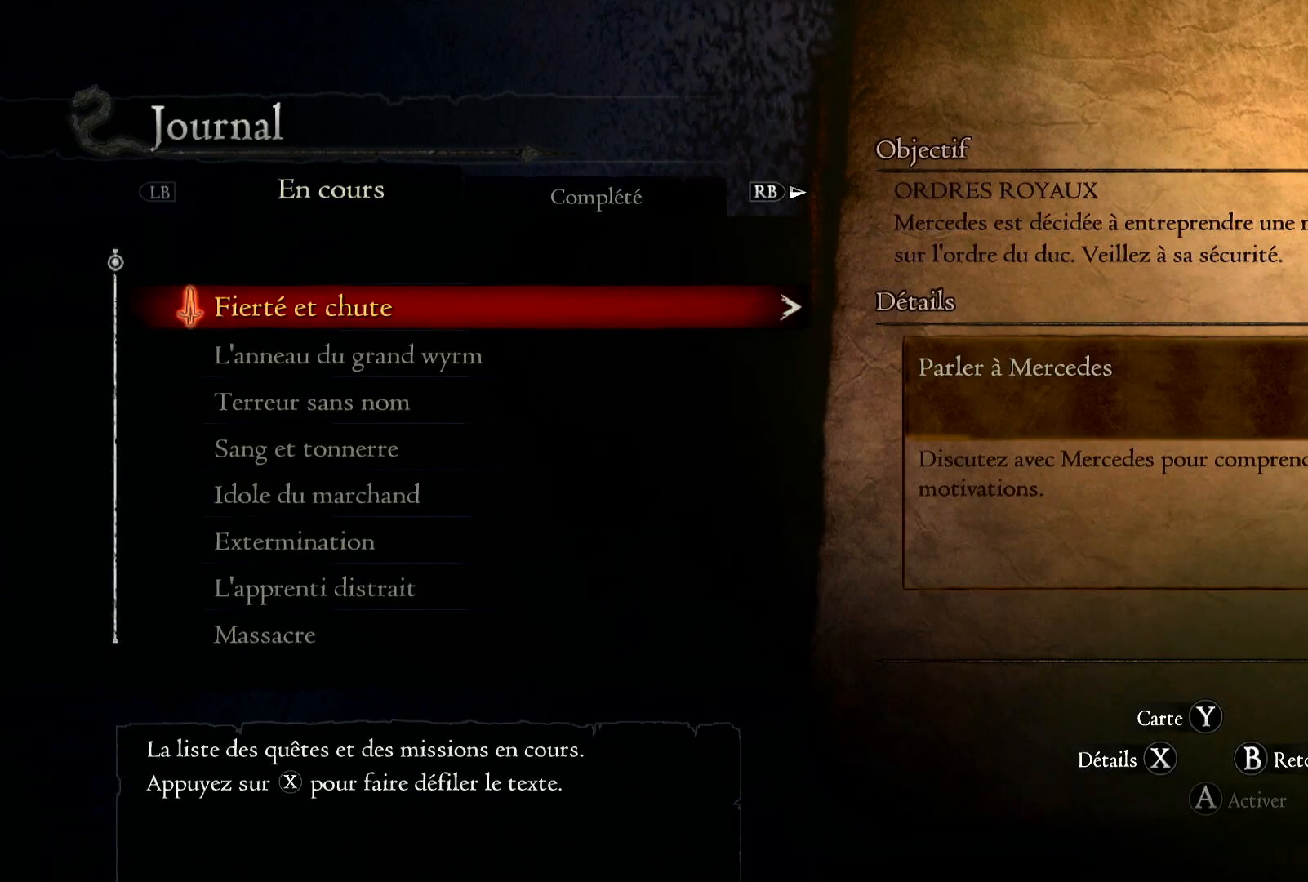
{"buttons": [], "left_stick": "center", "right_stick": "center", "events": []}
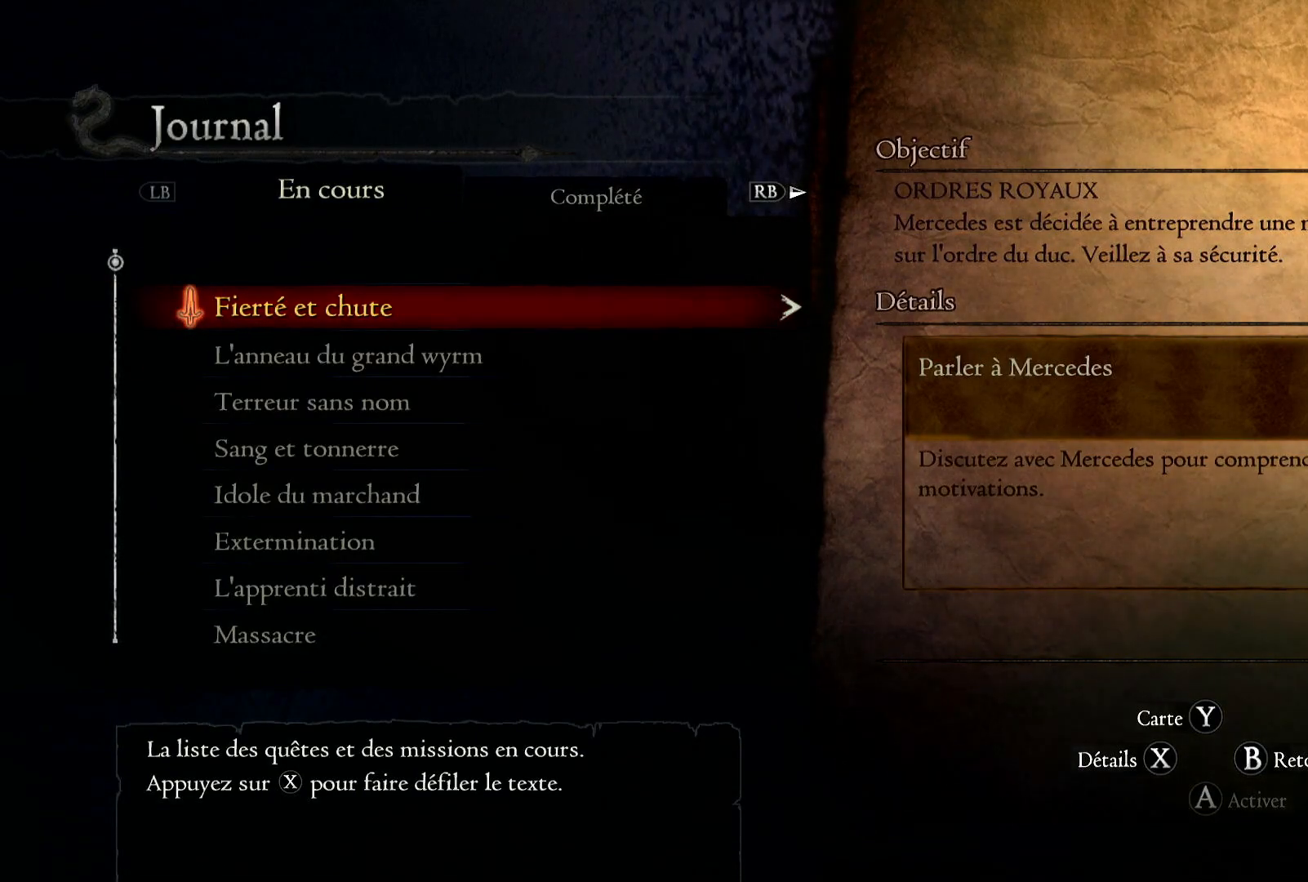
{"buttons": [], "left_stick": "center", "right_stick": "center", "events": [[267, "DPAD_DOWN", "down"], [400, "DPAD_DOWN", "up"]]}
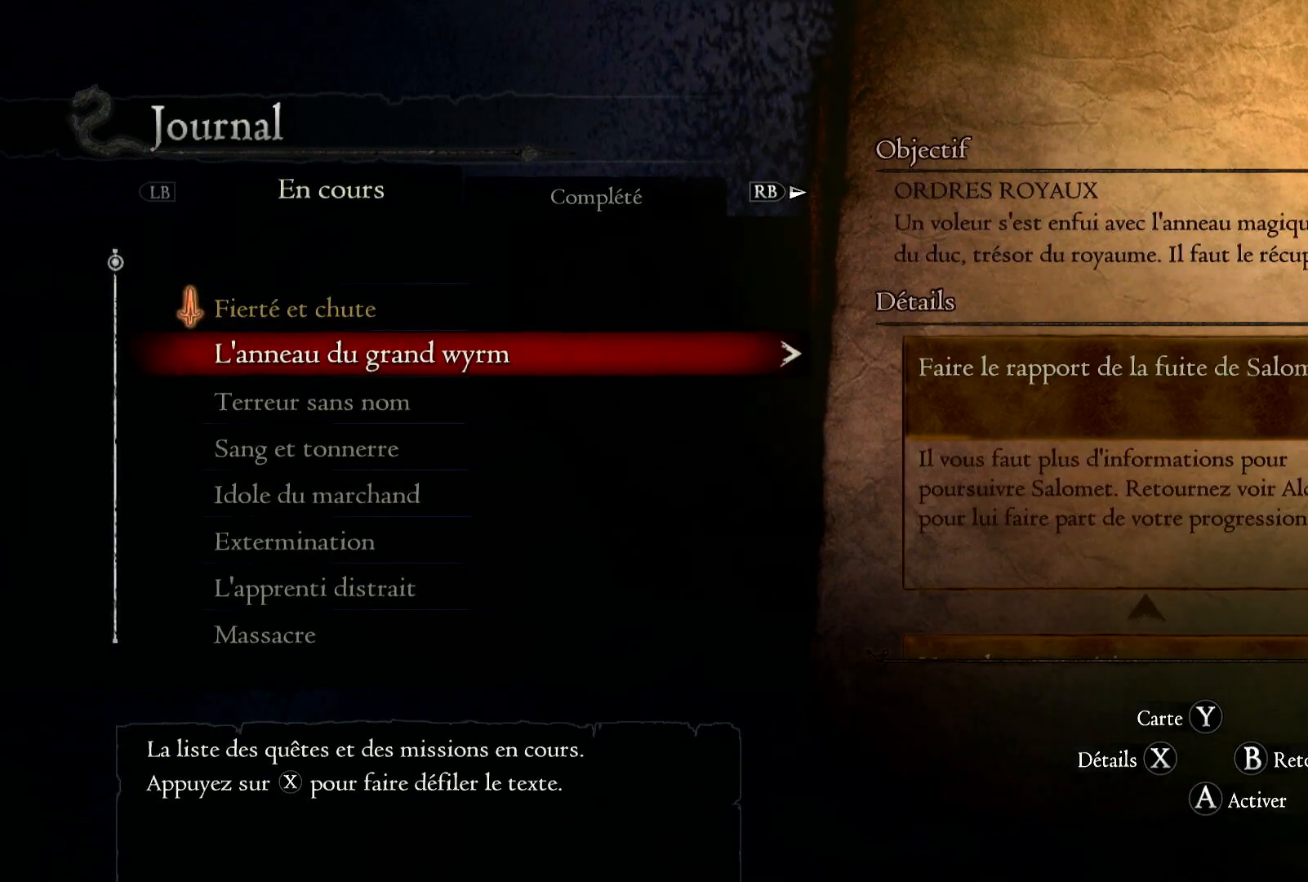
{"buttons": [], "left_stick": "center", "right_stick": "center", "events": [[50, "DPAD_DOWN", "down"], [133, "DPAD_DOWN", "up"], [200, "DPAD_DOWN", "down"], [350, "DPAD_DOWN", "up"]]}
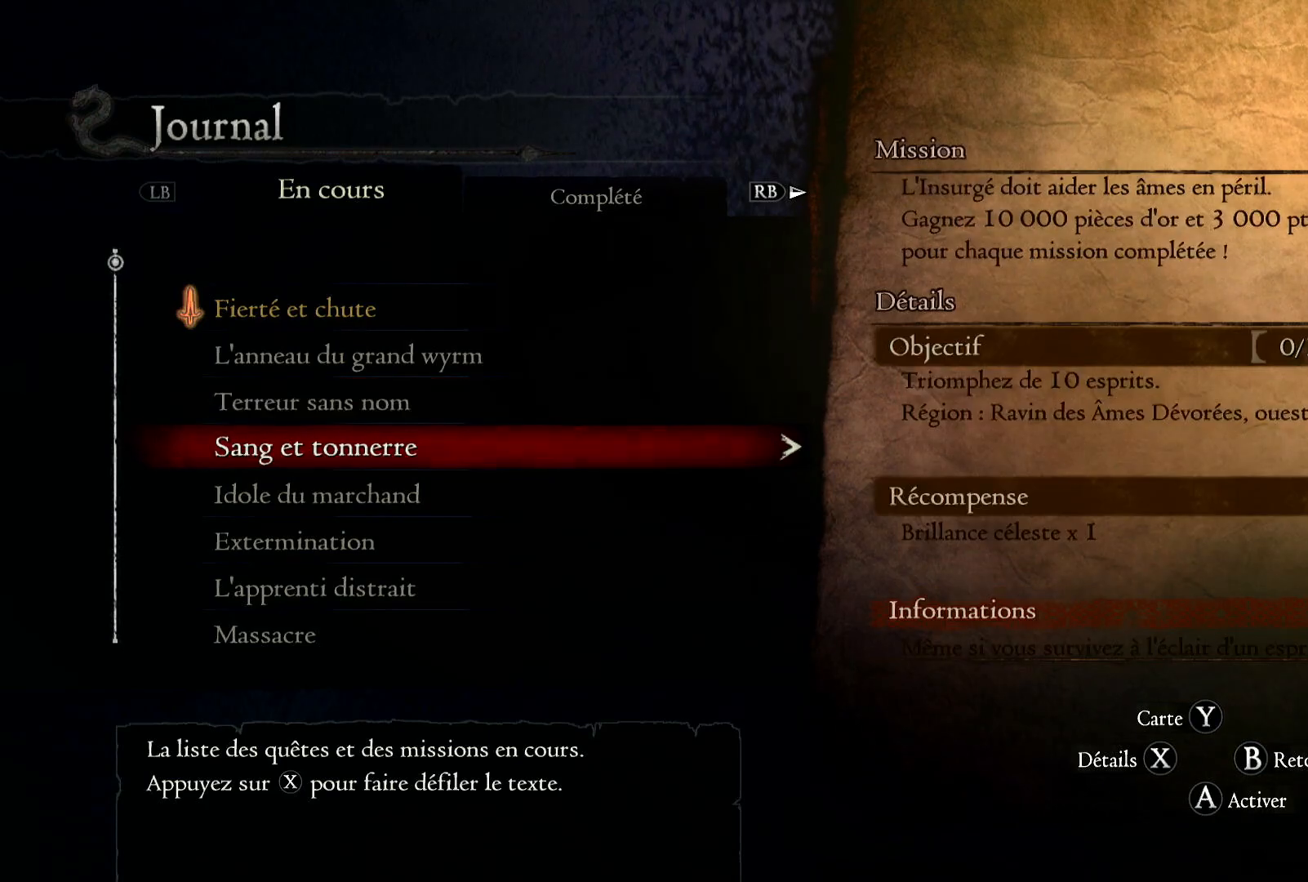
{"buttons": [], "left_stick": "center", "right_stick": "center", "events": []}
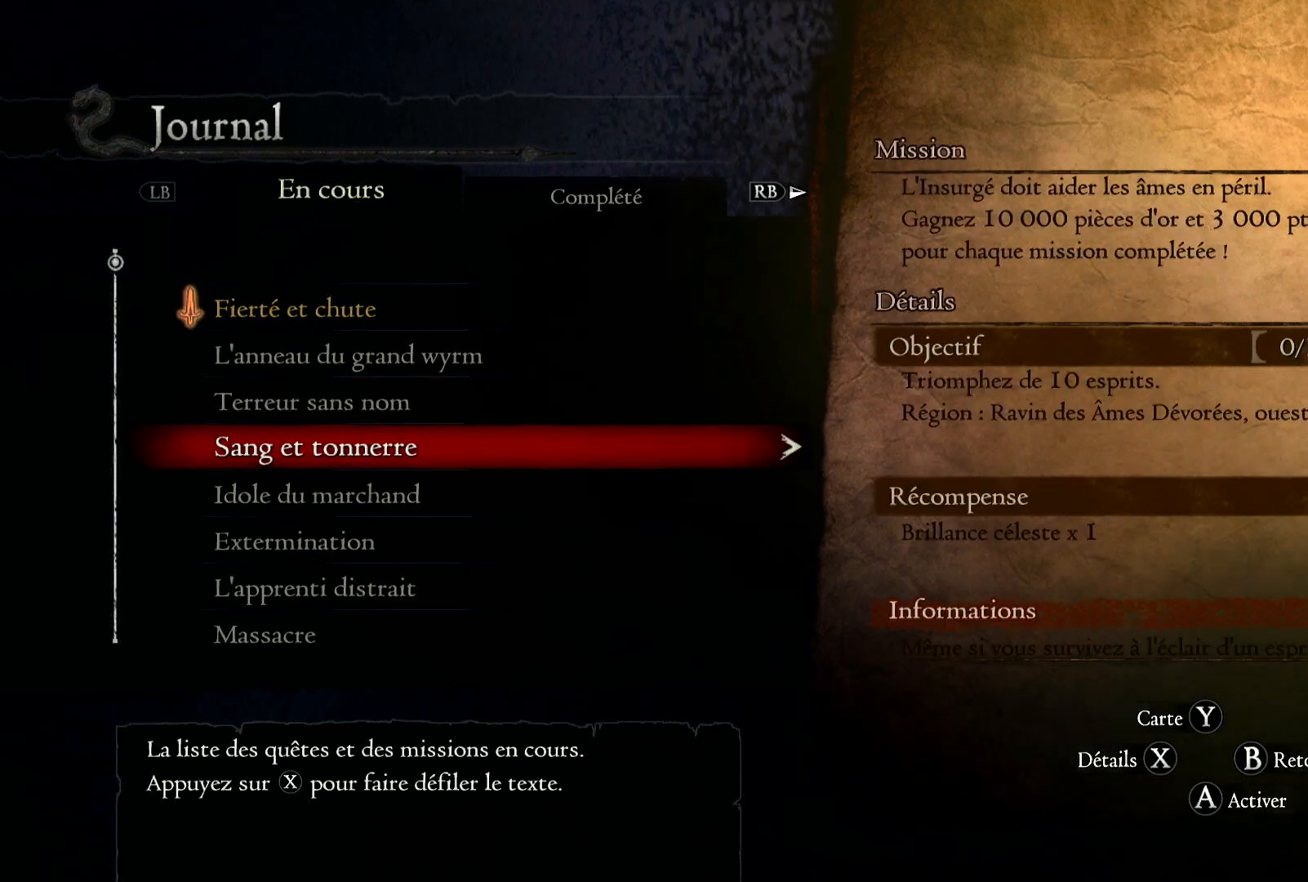
{"buttons": ["A"], "left_stick": "center", "right_stick": "center", "events": [[217, "DPAD_DOWN", "down"], [333, "DPAD_DOWN", "up"], [433, "A", "down"]]}
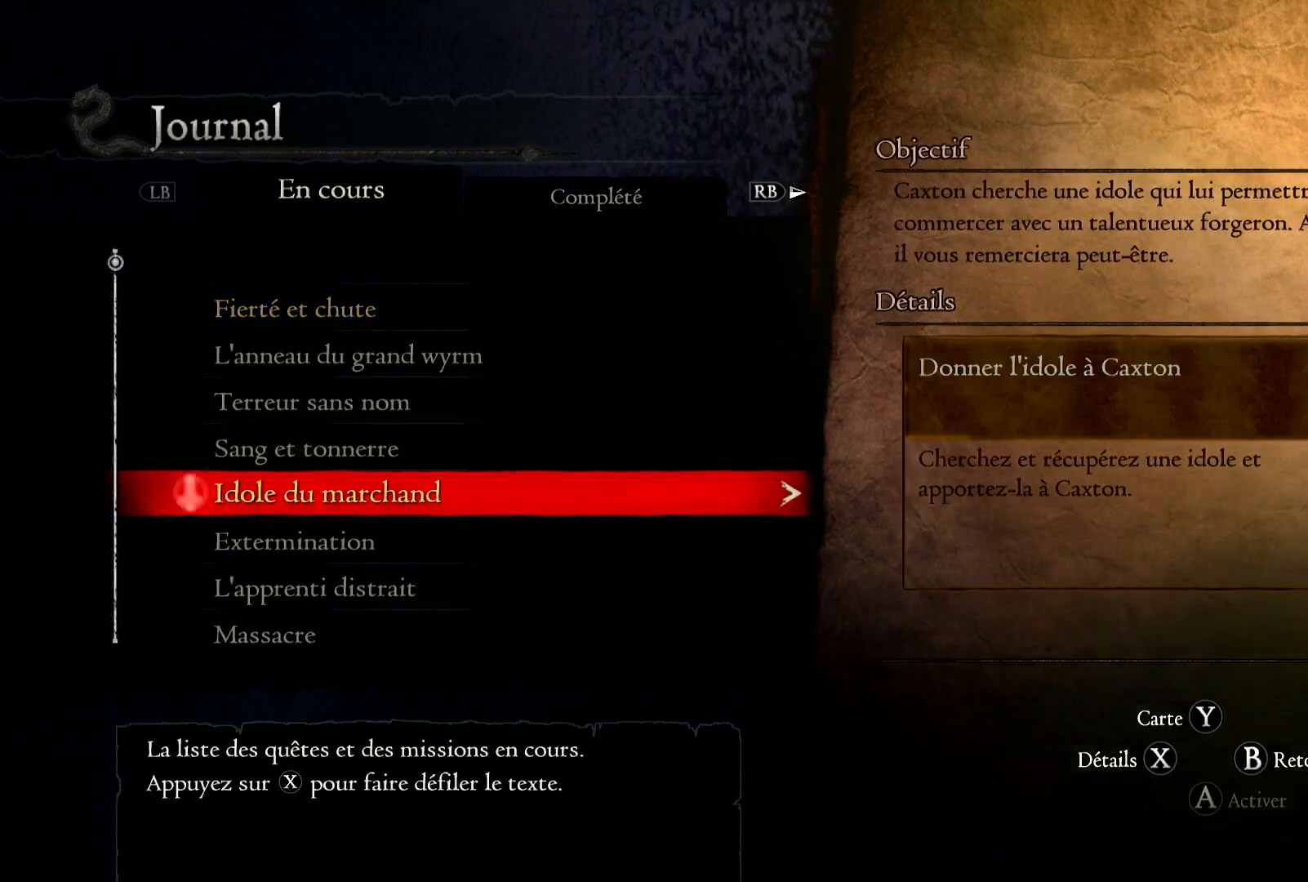
{"buttons": [], "left_stick": "center", "right_stick": "center", "events": [[83, "A", "up"], [333, "B", "down"], [433, "B", "up"]]}
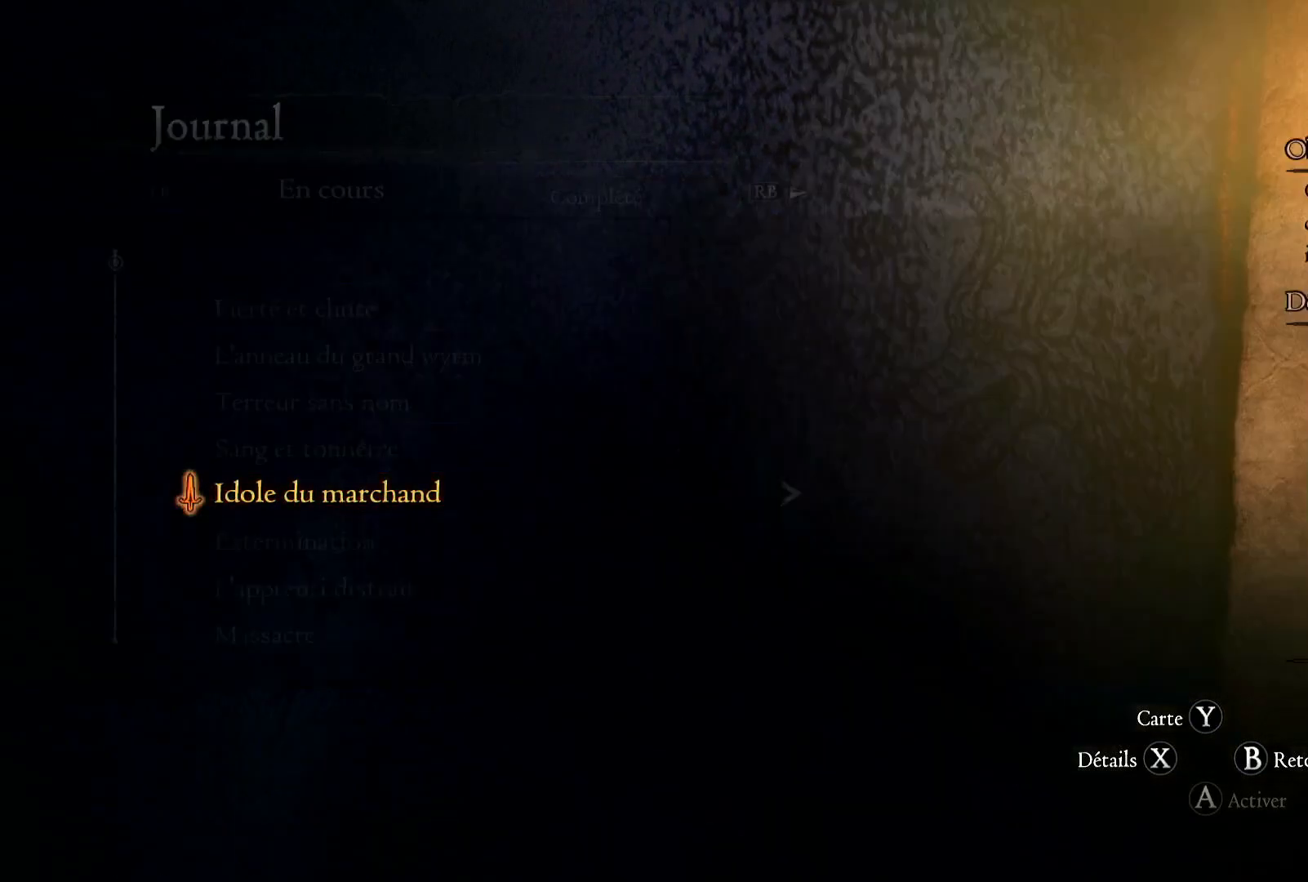
{"buttons": [], "left_stick": "center", "right_stick": "center", "events": [[233, "B", "down"], [333, "B", "up"]]}
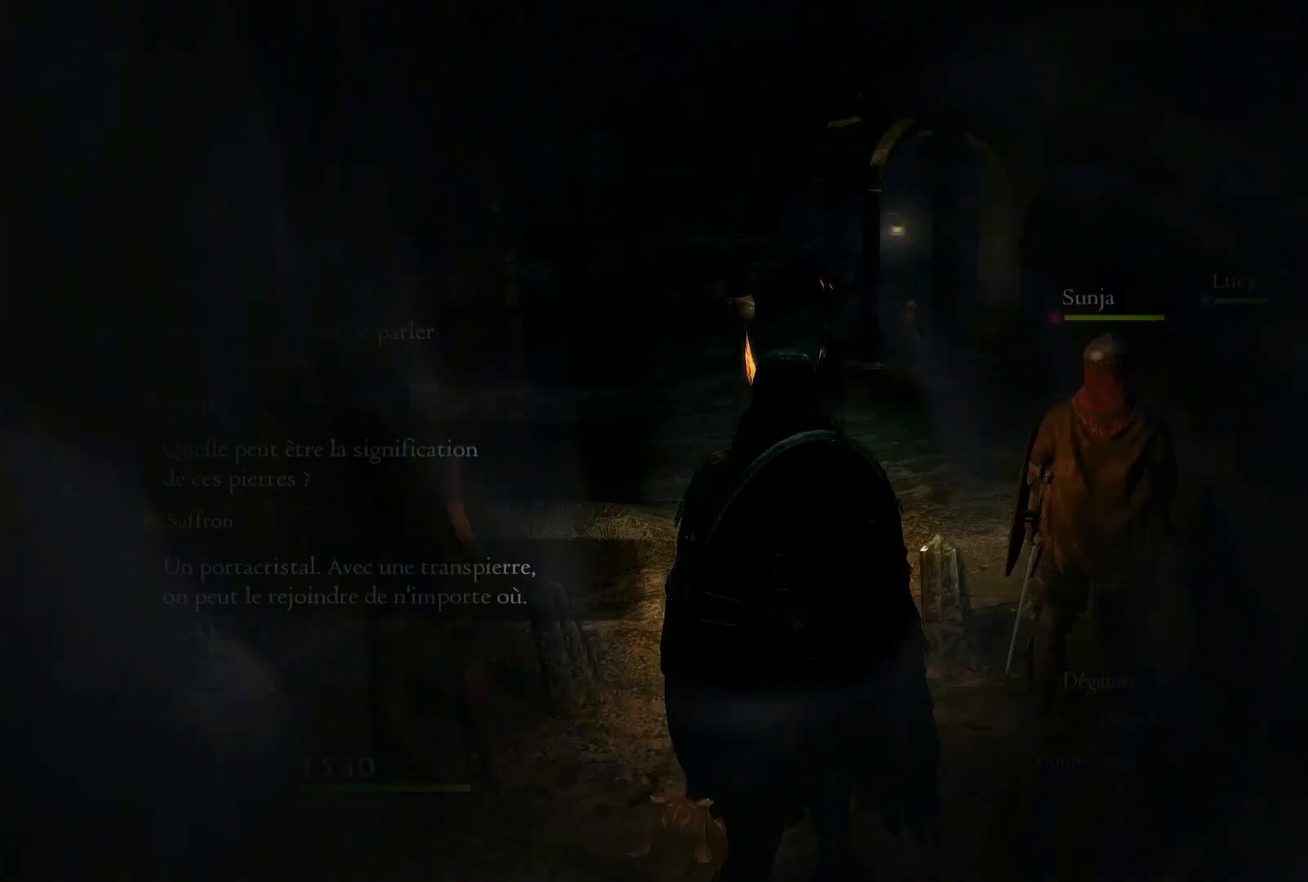
{"buttons": [], "left_stick": "up", "right_stick": "center", "events": [[167, "left_stick", "up"]]}
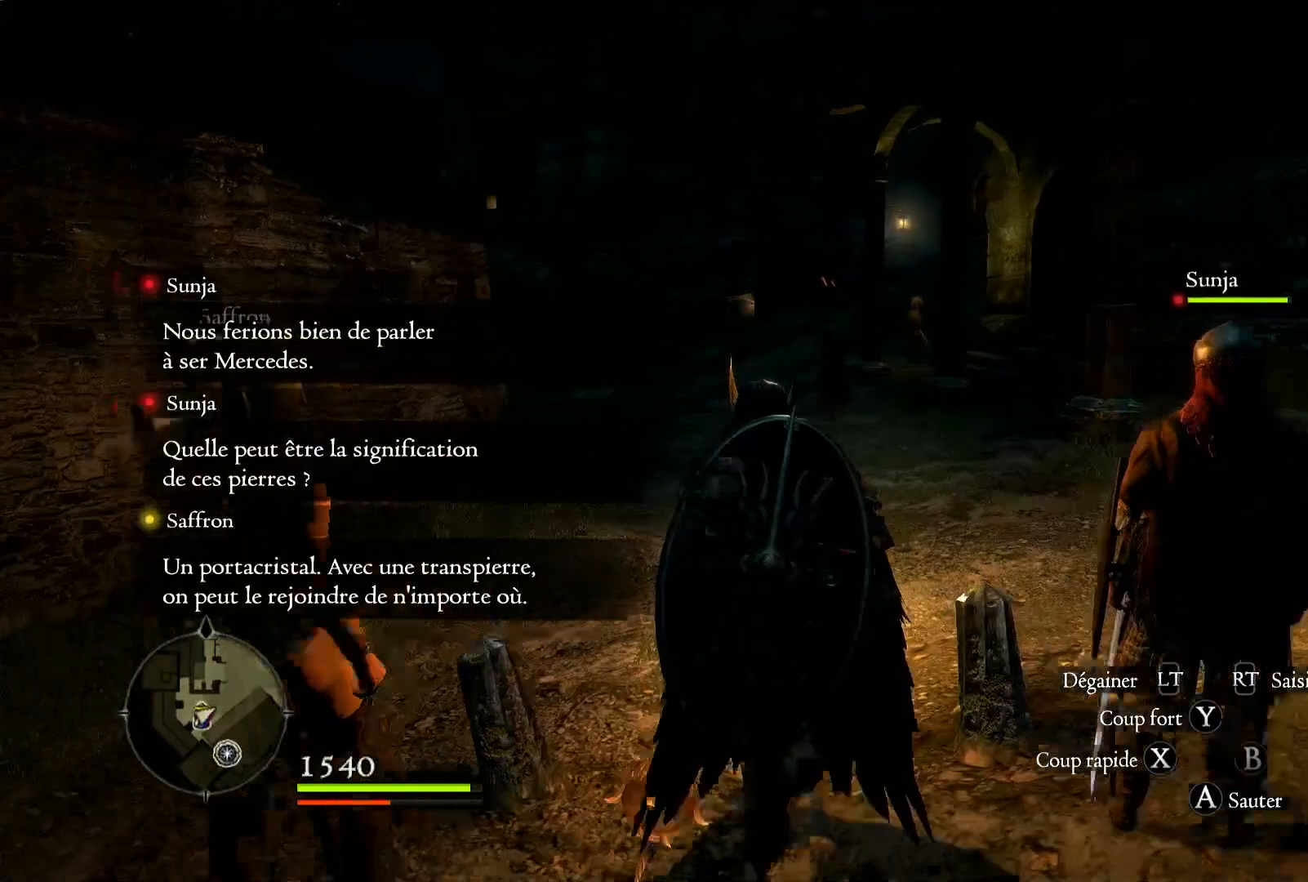
{"buttons": [], "left_stick": "up", "right_stick": "center", "events": [[100, "L3", "down"], [317, "L3", "up"]]}
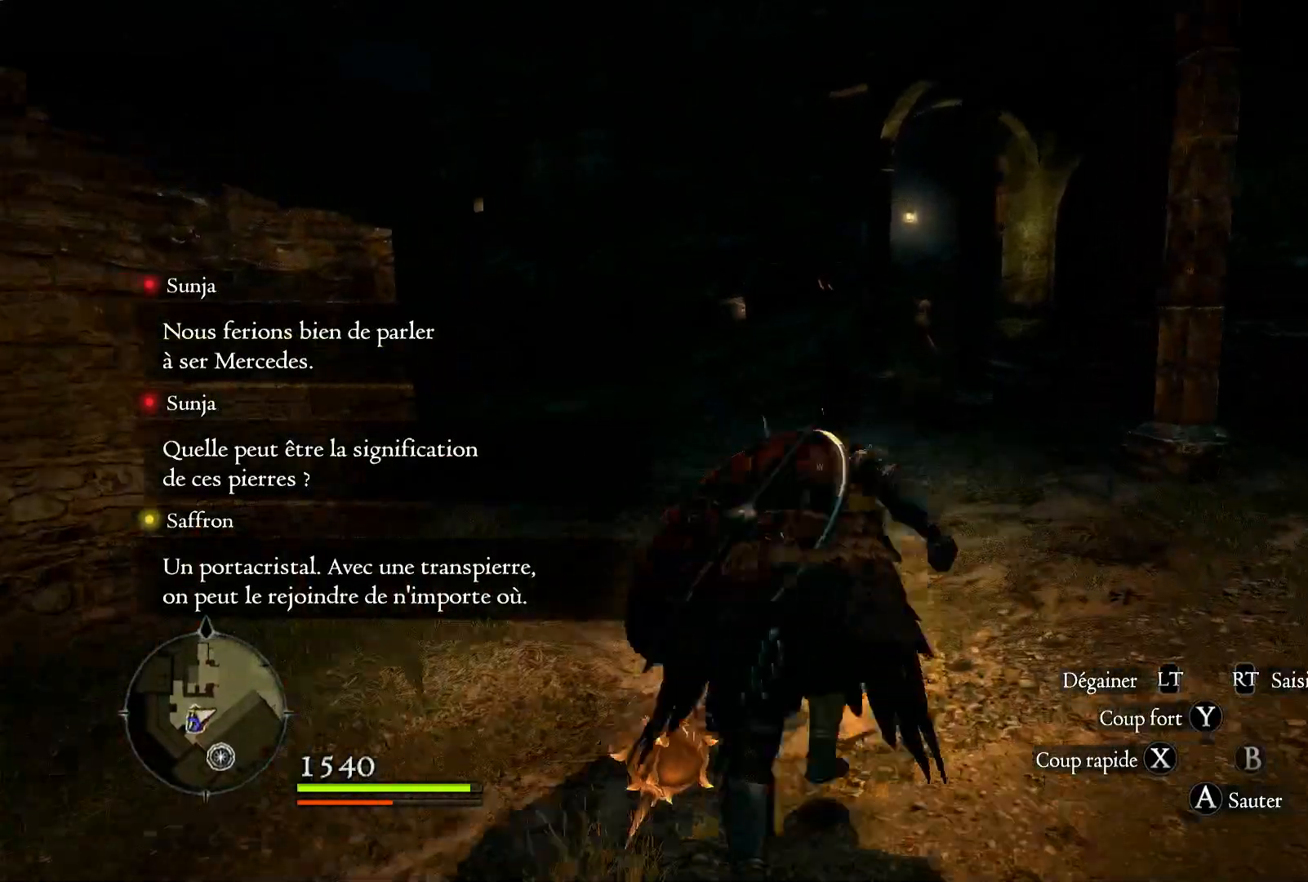
{"buttons": [], "left_stick": "up", "right_stick": "center", "events": []}
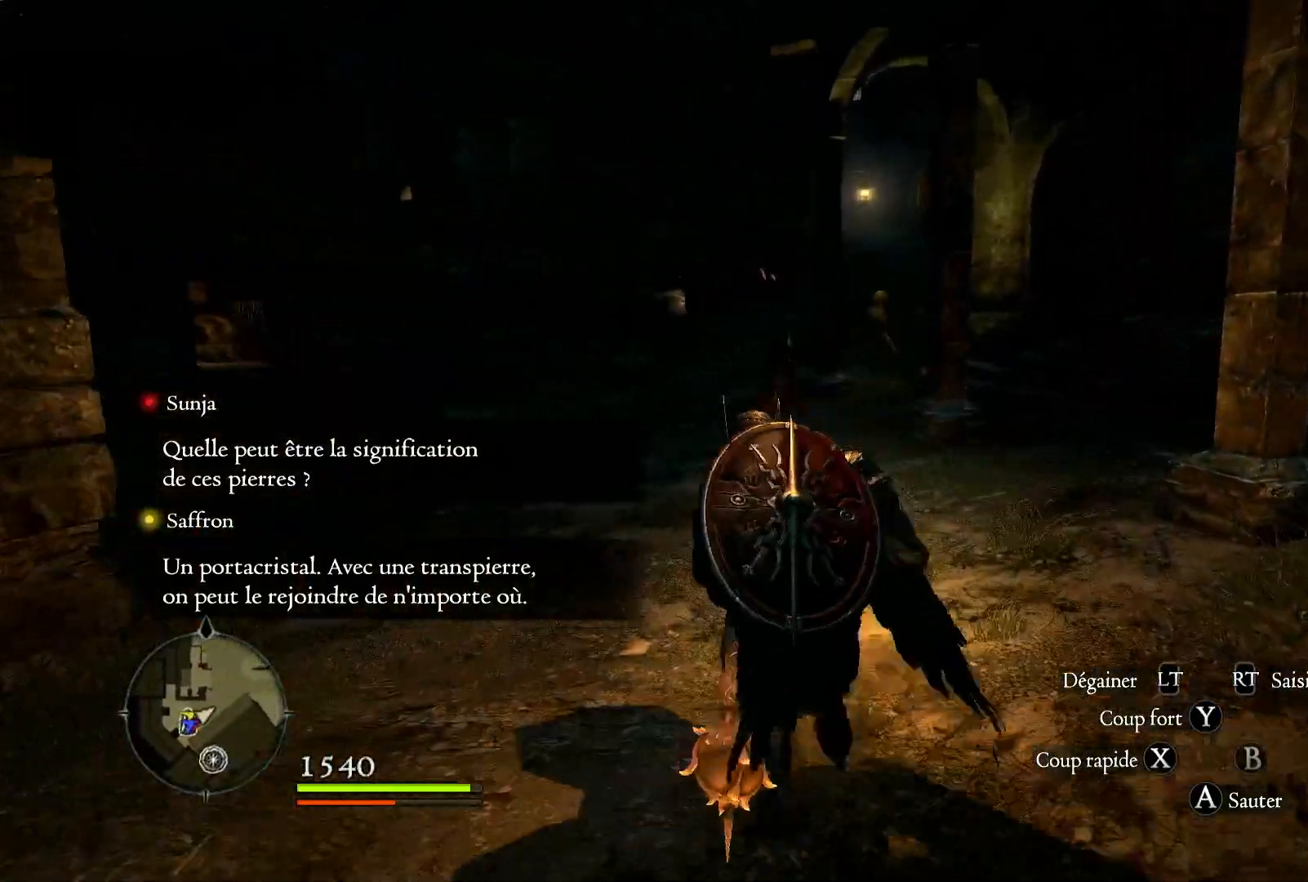
{"buttons": [], "left_stick": "up", "right_stick": "center", "events": []}
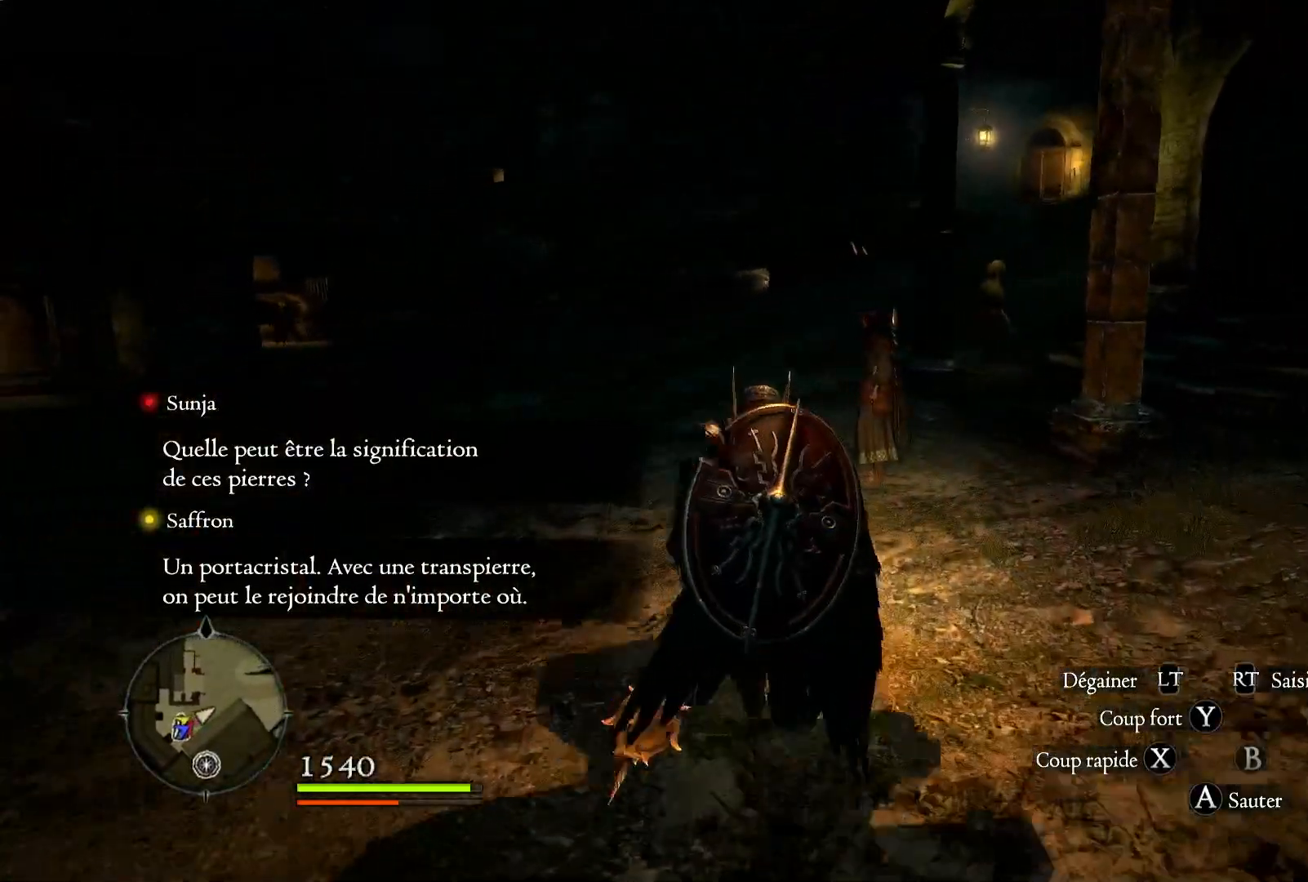
{"buttons": [], "left_stick": "up", "right_stick": "center", "events": []}
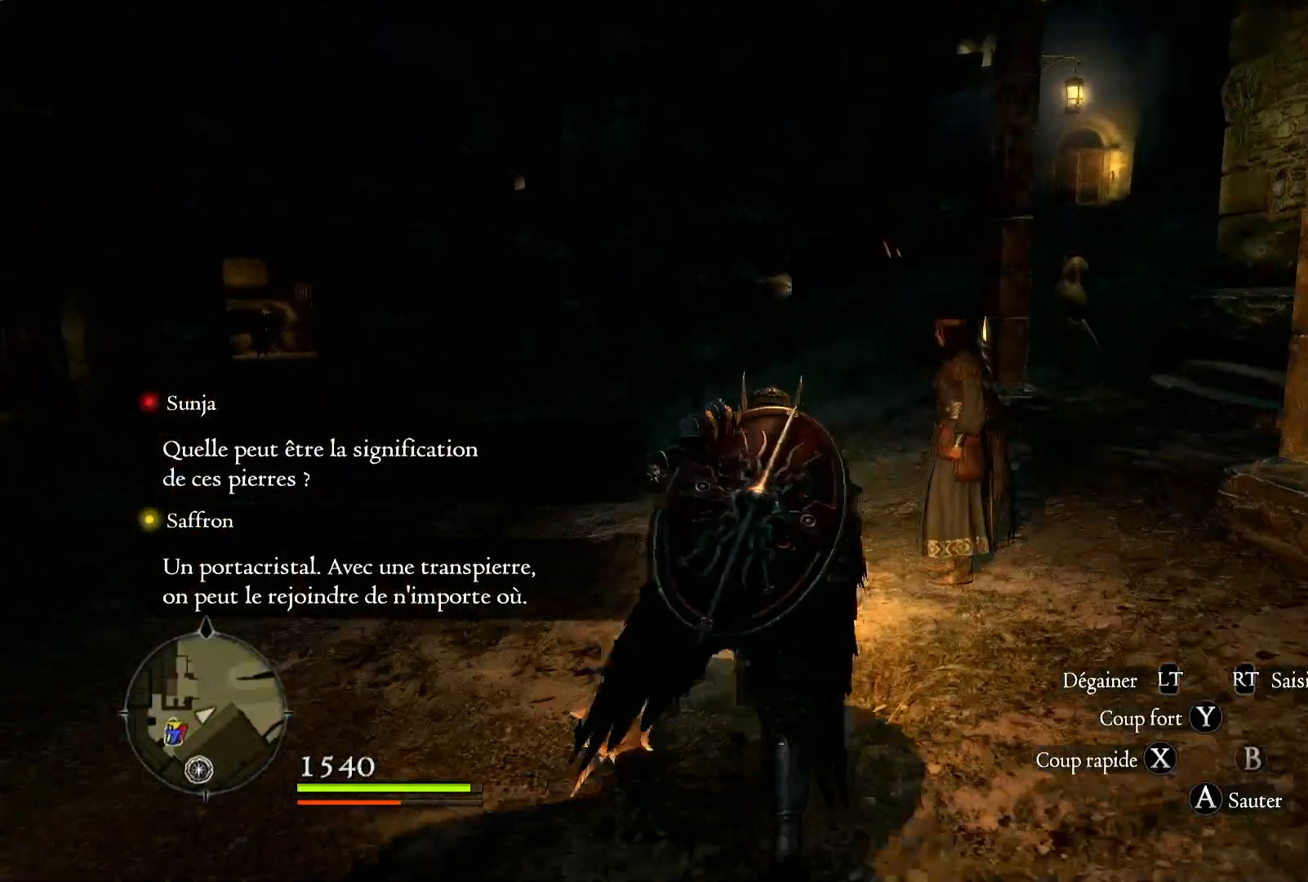
{"buttons": [], "left_stick": "up", "right_stick": "right", "events": [[350, "right_stick", "right"]]}
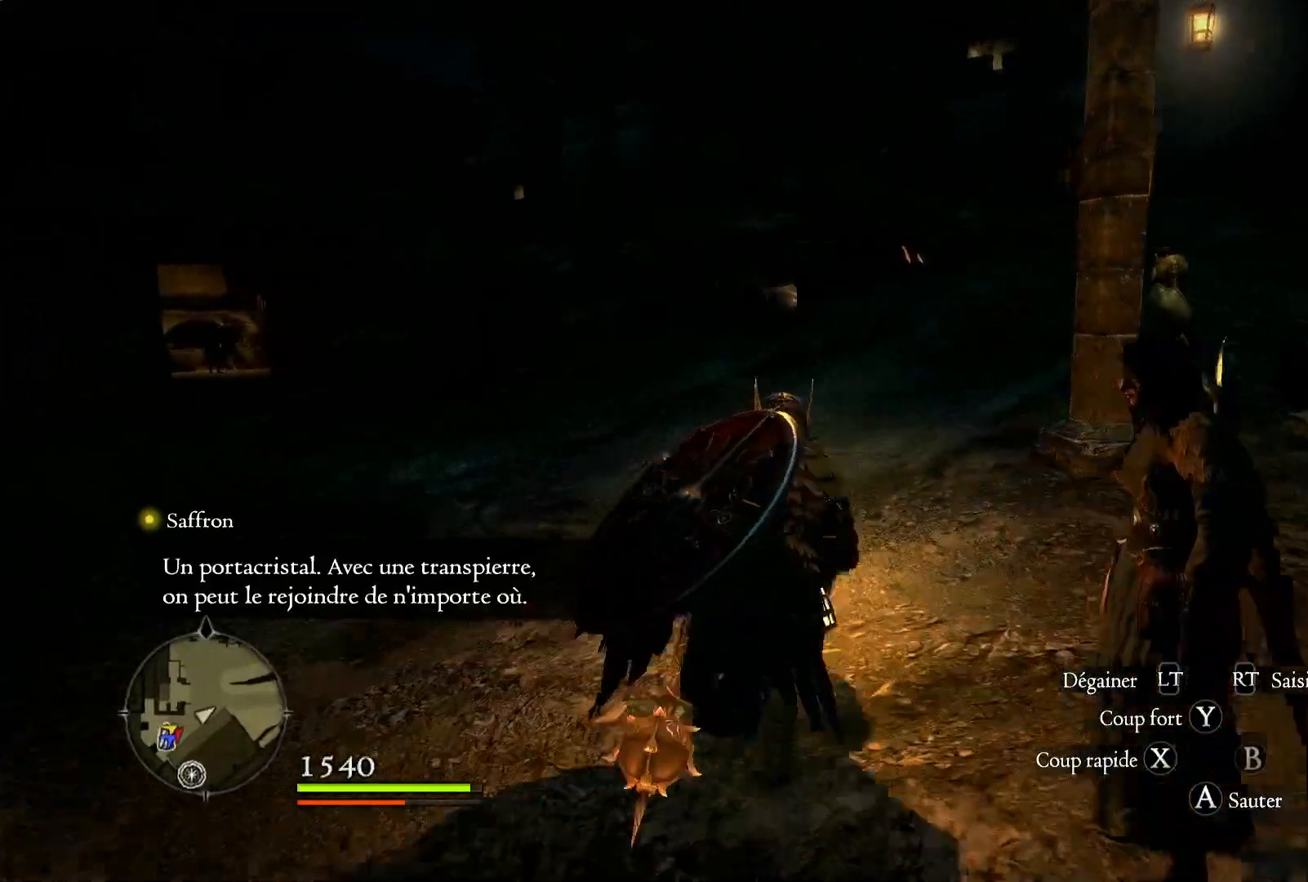
{"buttons": [], "left_stick": "up", "right_stick": "right", "events": []}